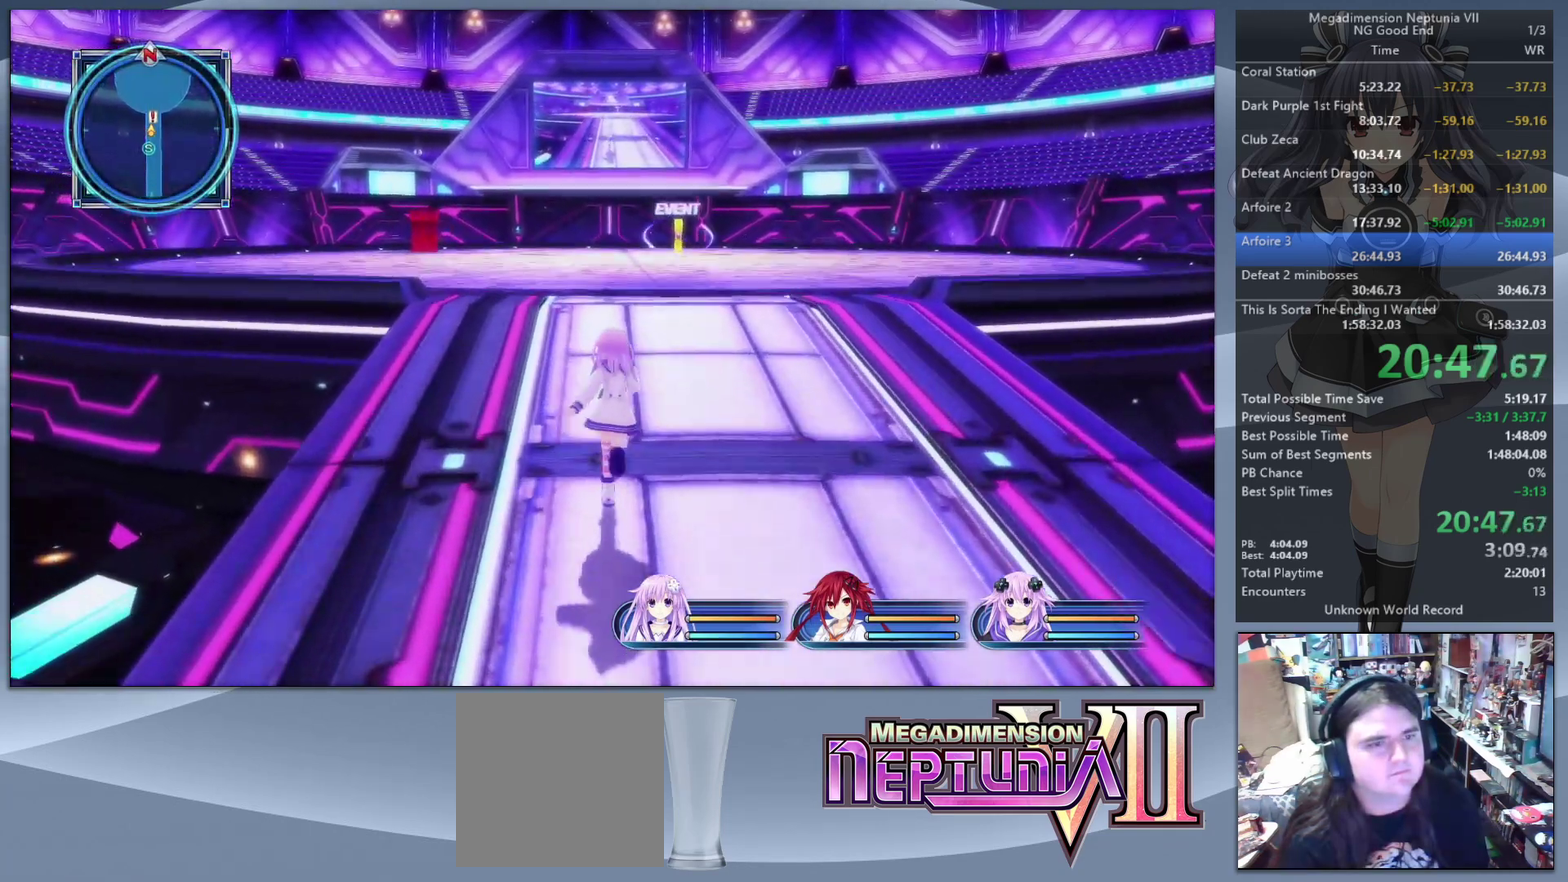
Gameplay with a controller (PlayStation layout); each line is a JSON object with the inputs held at the frame after it. "events" lists button and stick changes between this image and that frame as [ms after this image, input, new state], when the widget could be followed in between. Not read: L3 R3.
{"buttons": [], "left_stick": "up", "right_stick": "center", "events": []}
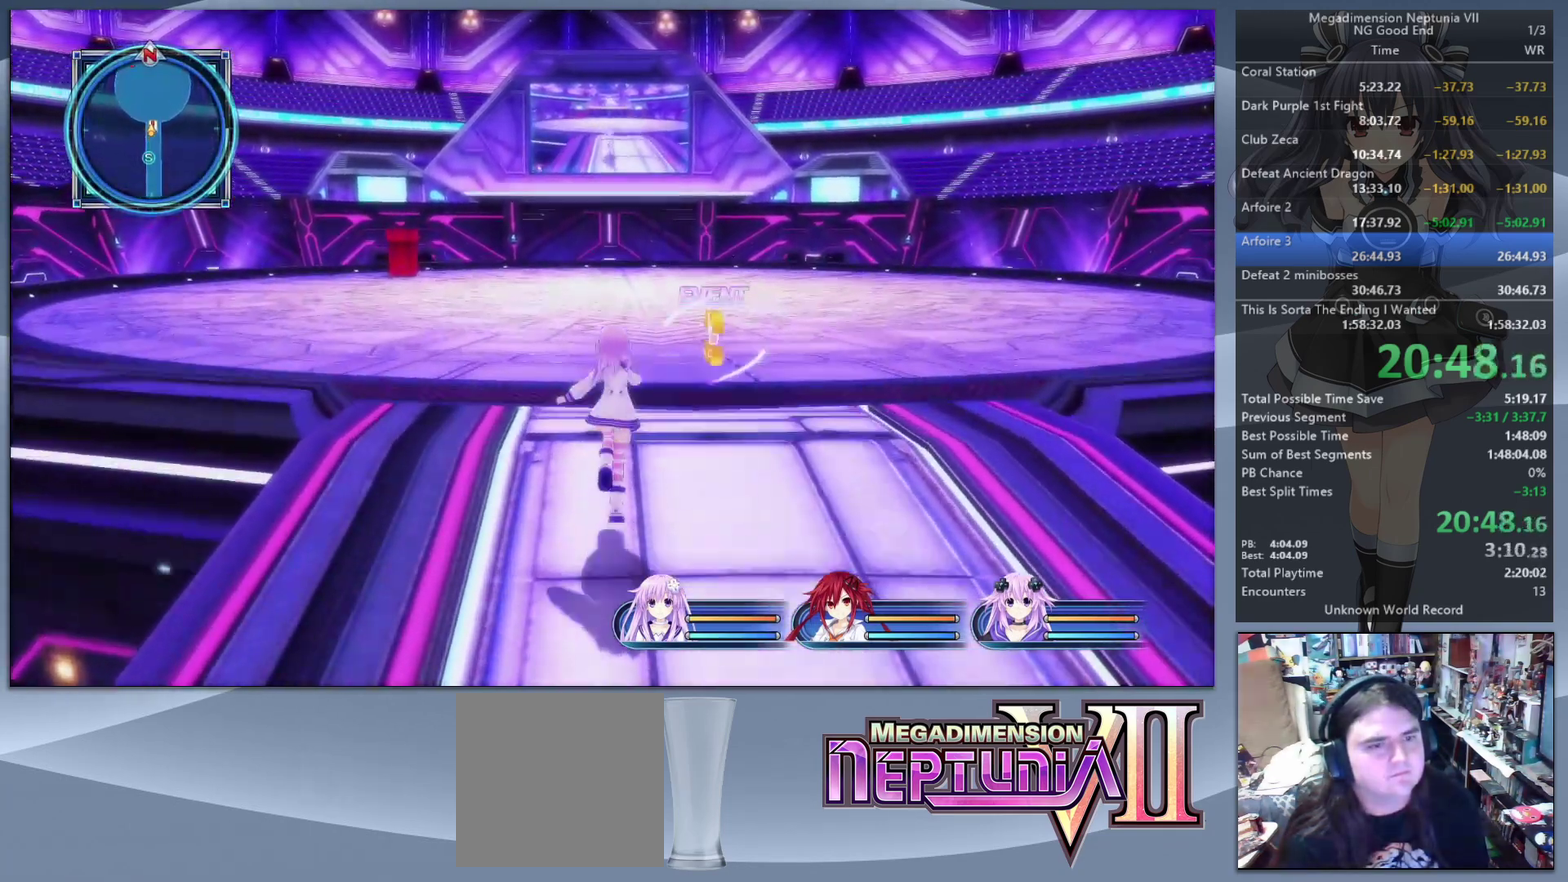
{"buttons": [], "left_stick": "center", "right_stick": "center", "events": [[433, "left_stick", "center"]]}
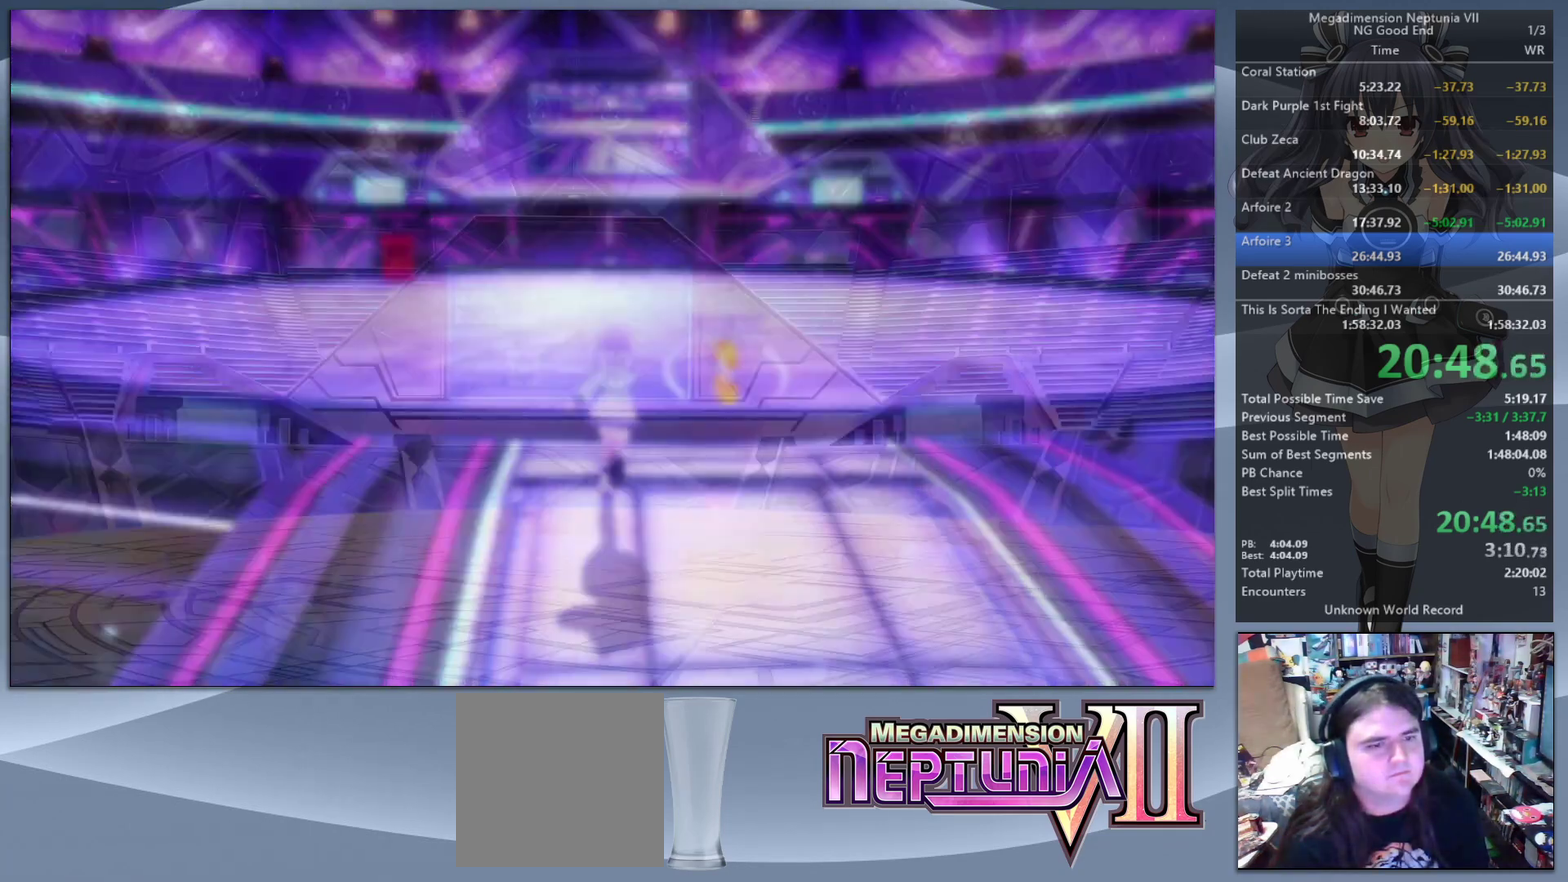
{"buttons": ["CROSS", "L2"], "left_stick": "center", "right_stick": "center", "events": [[67, "L2", "down"], [100, "DPAD_UP", "down"], [133, "CROSS", "down"], [267, "DPAD_UP", "up"], [400, "CROSS", "up"], [467, "CROSS", "down"]]}
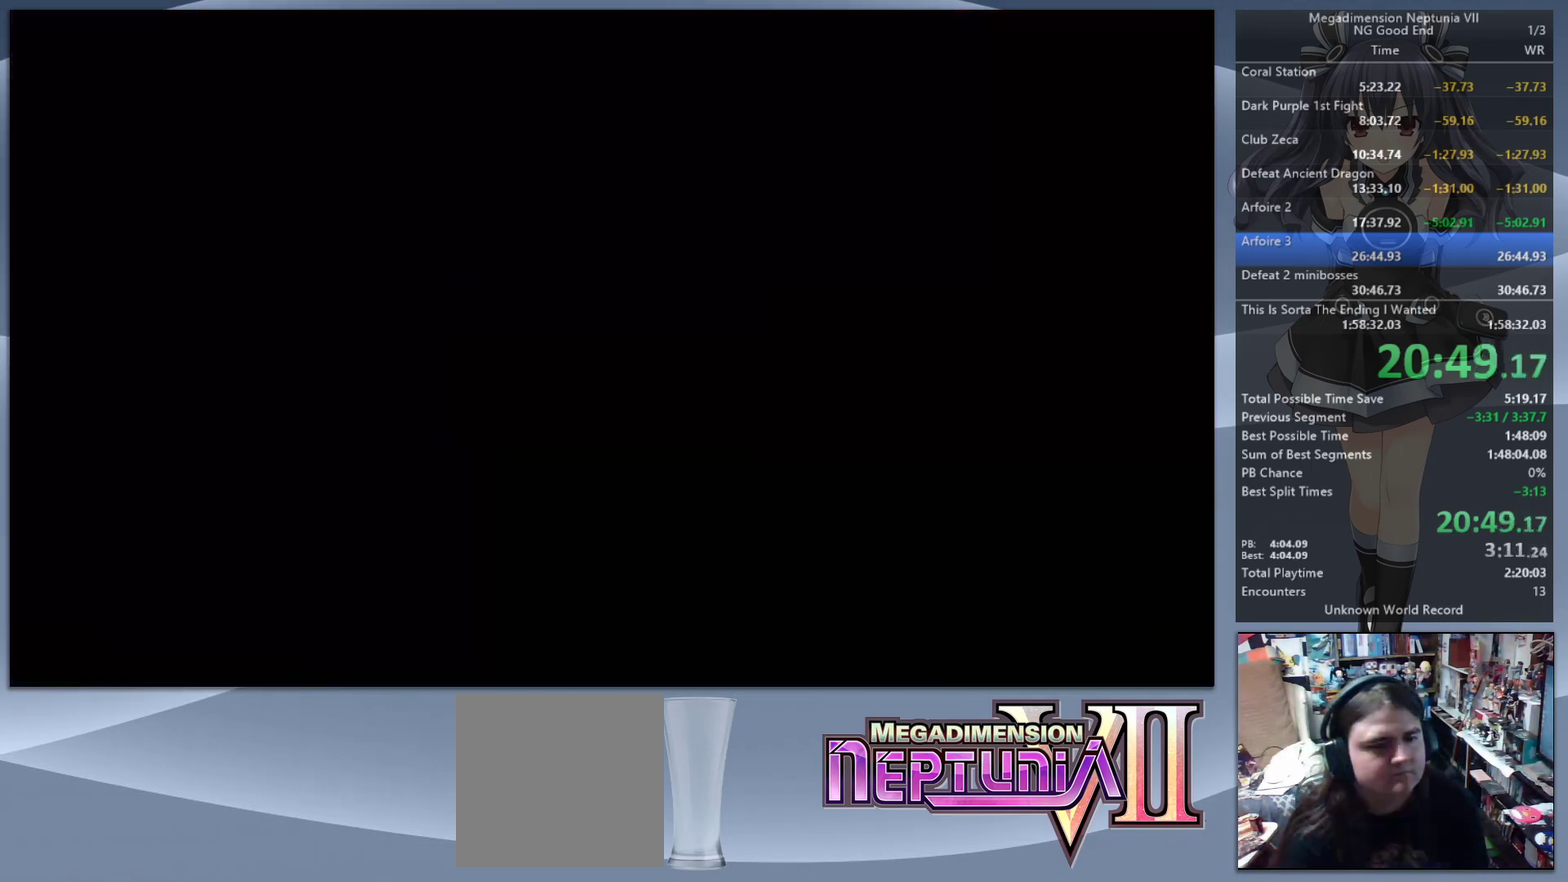
{"buttons": ["L2"], "left_stick": "center", "right_stick": "center", "events": [[67, "CROSS", "up"]]}
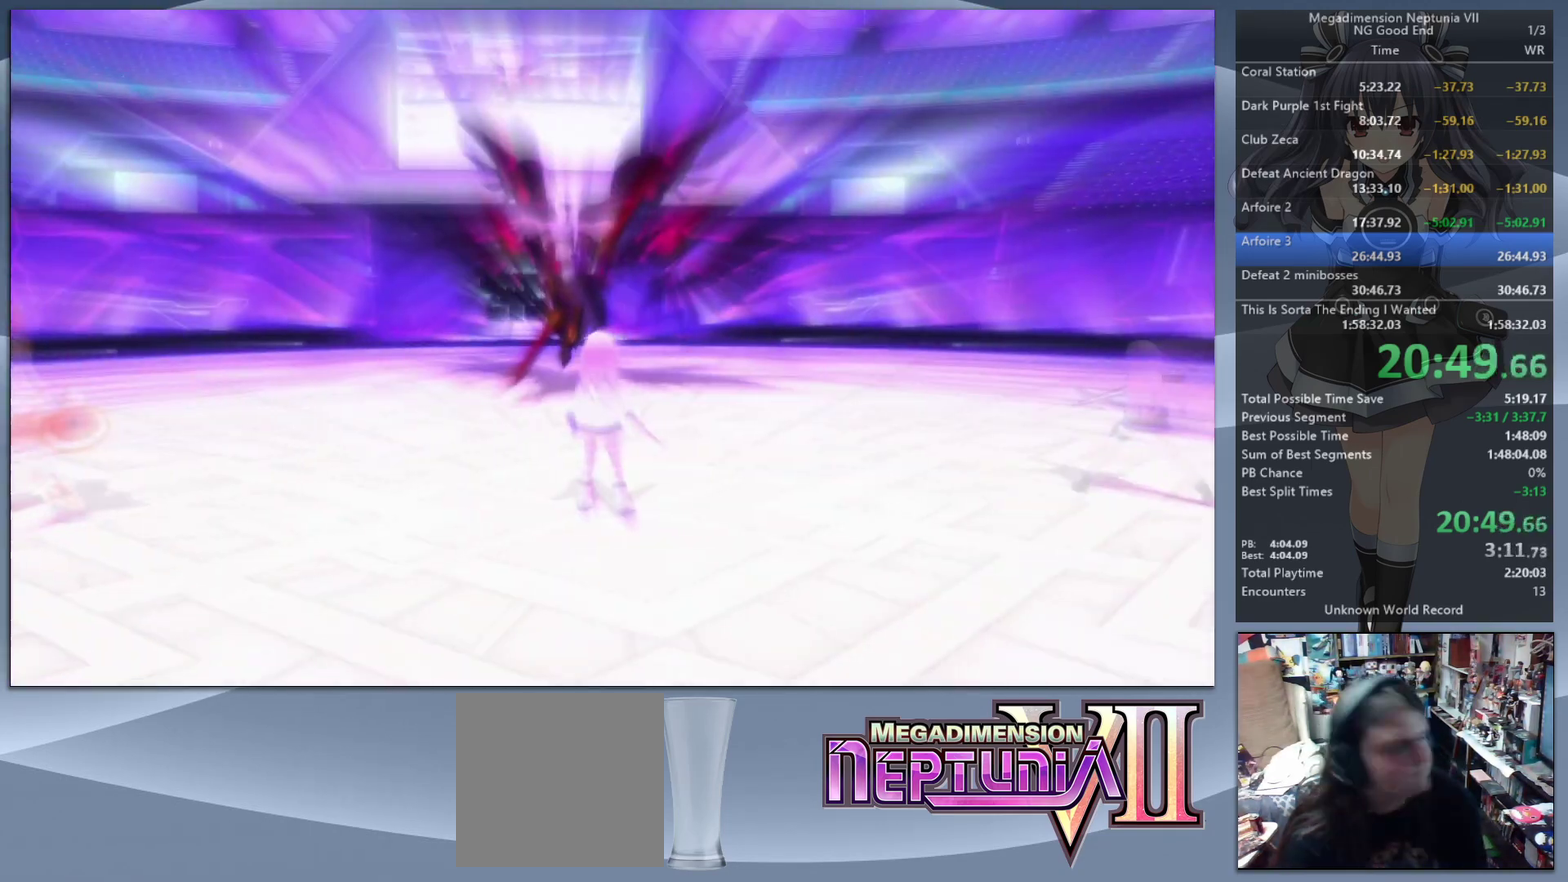
{"buttons": ["L2"], "left_stick": "center", "right_stick": "center", "events": []}
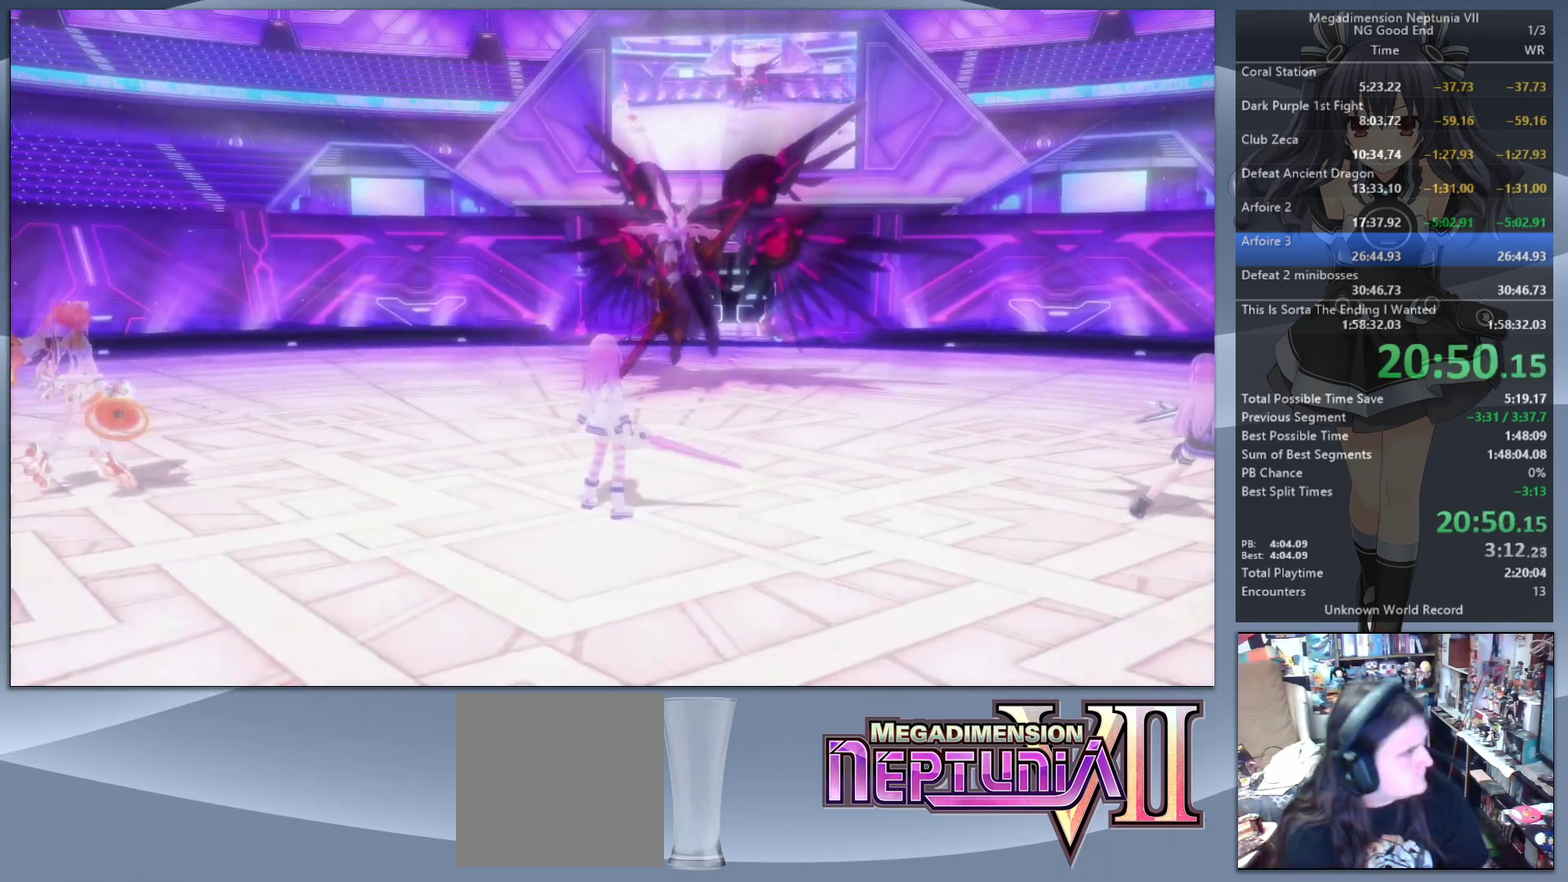
{"buttons": ["L2"], "left_stick": "center", "right_stick": "center", "events": []}
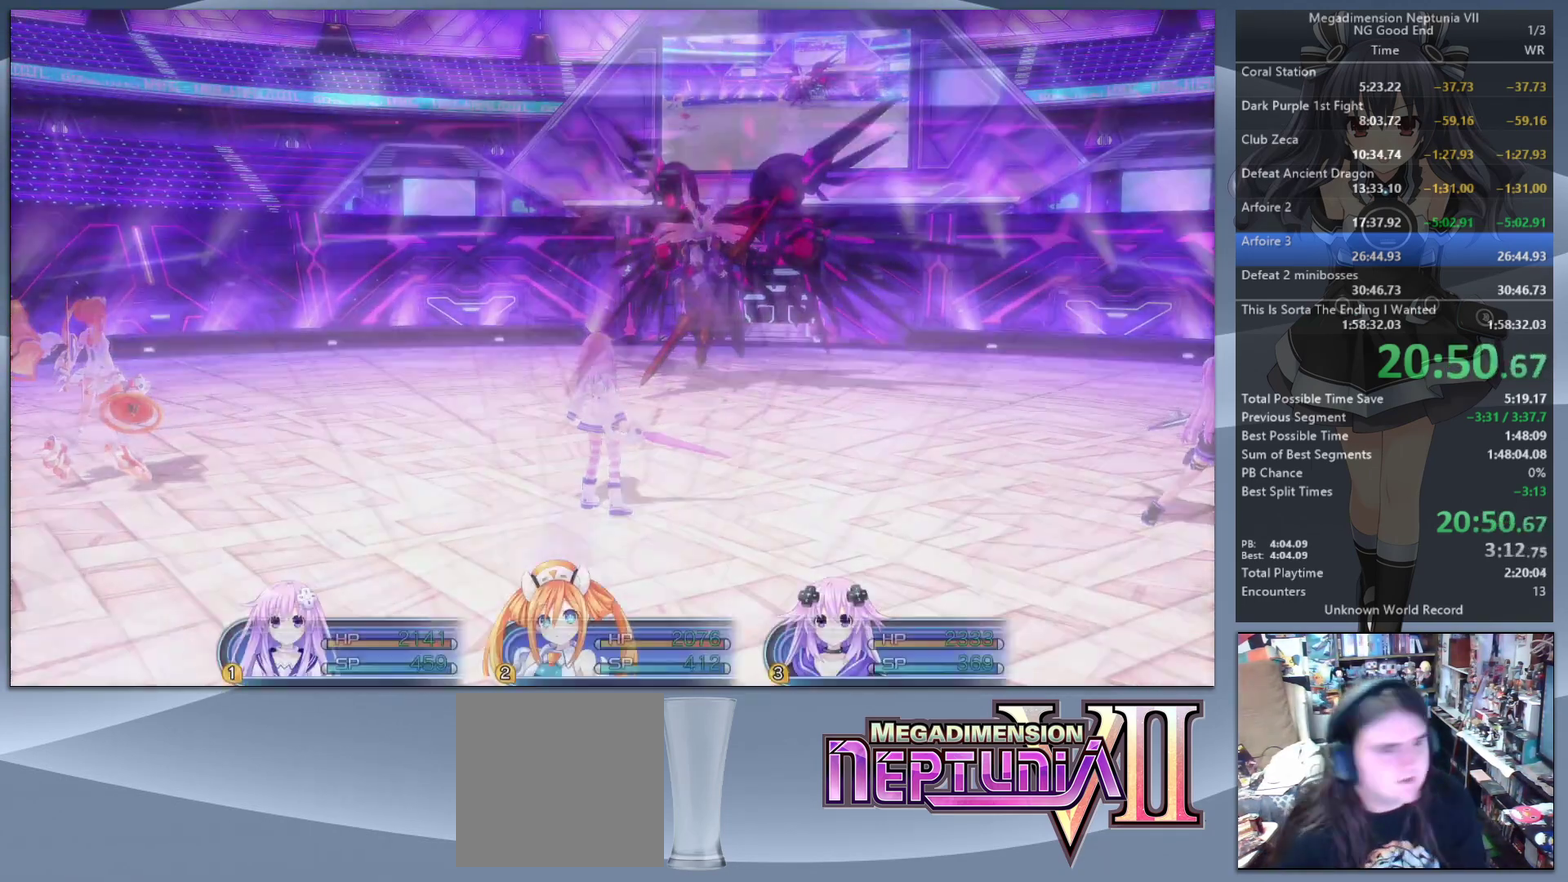
{"buttons": ["L2"], "left_stick": "center", "right_stick": "center", "events": []}
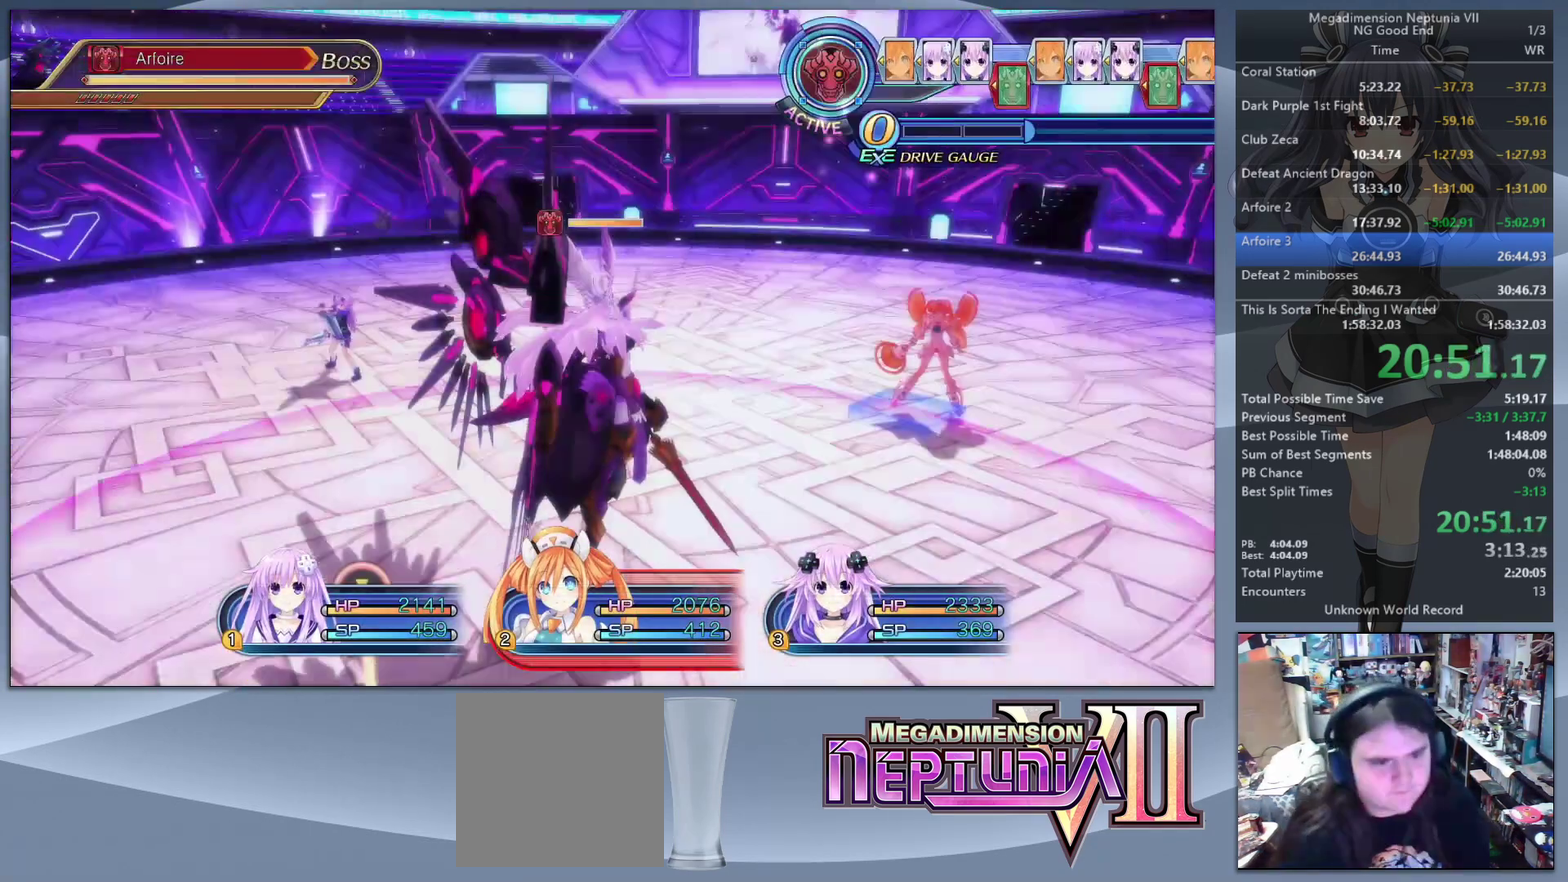
{"buttons": ["L2"], "left_stick": "center", "right_stick": "center", "events": []}
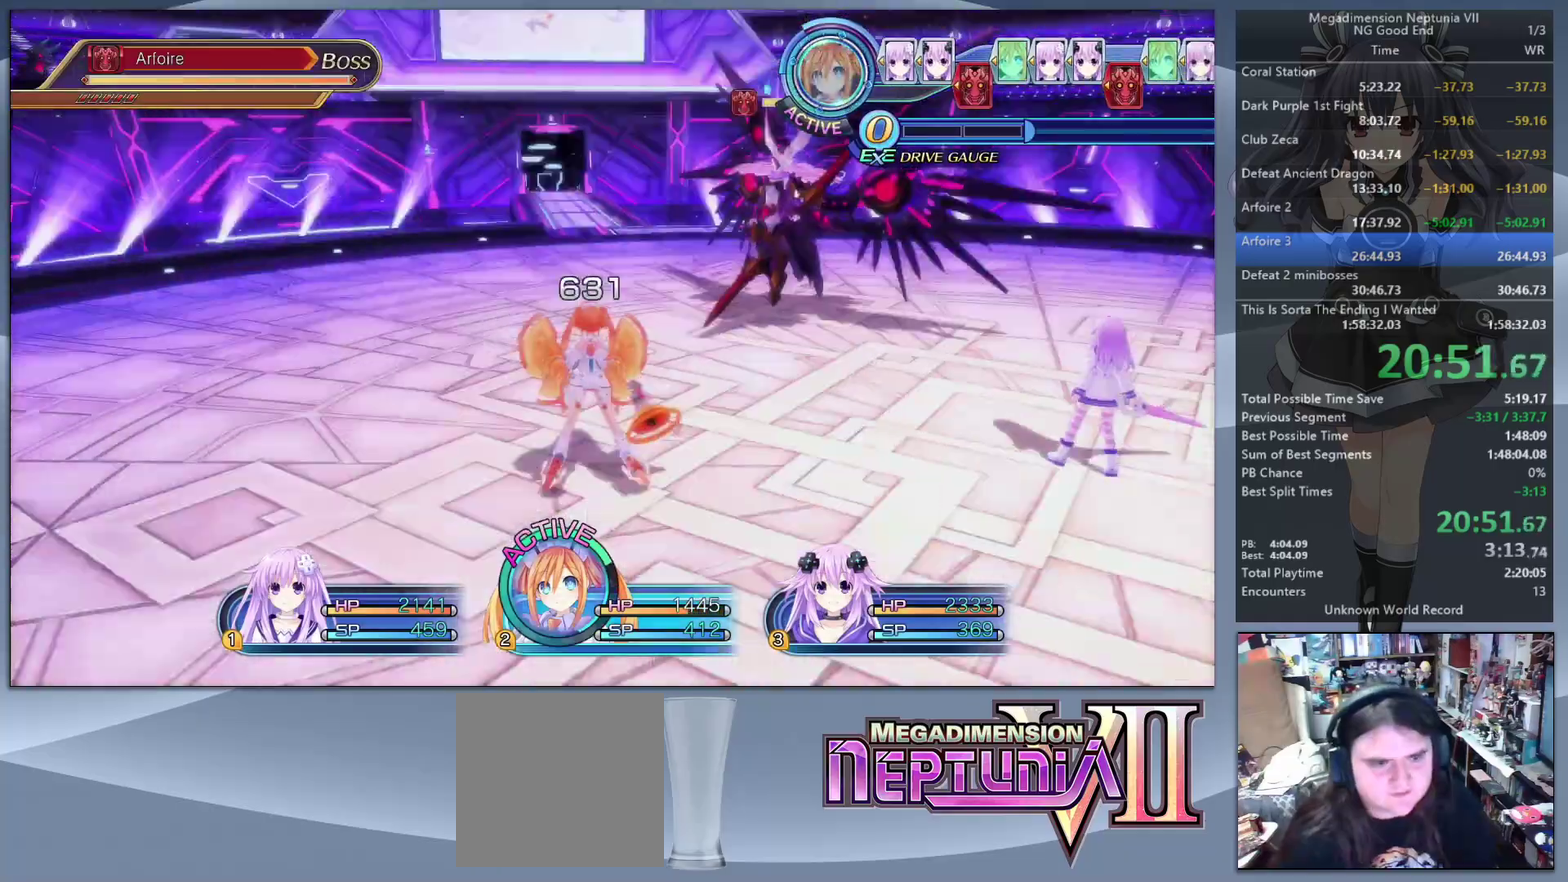
{"buttons": ["CROSS"], "left_stick": "center", "right_stick": "center", "events": [[167, "L2", "up"], [167, "TRIANGLE", "down"], [233, "TRIANGLE", "up"], [333, "CROSS", "down"]]}
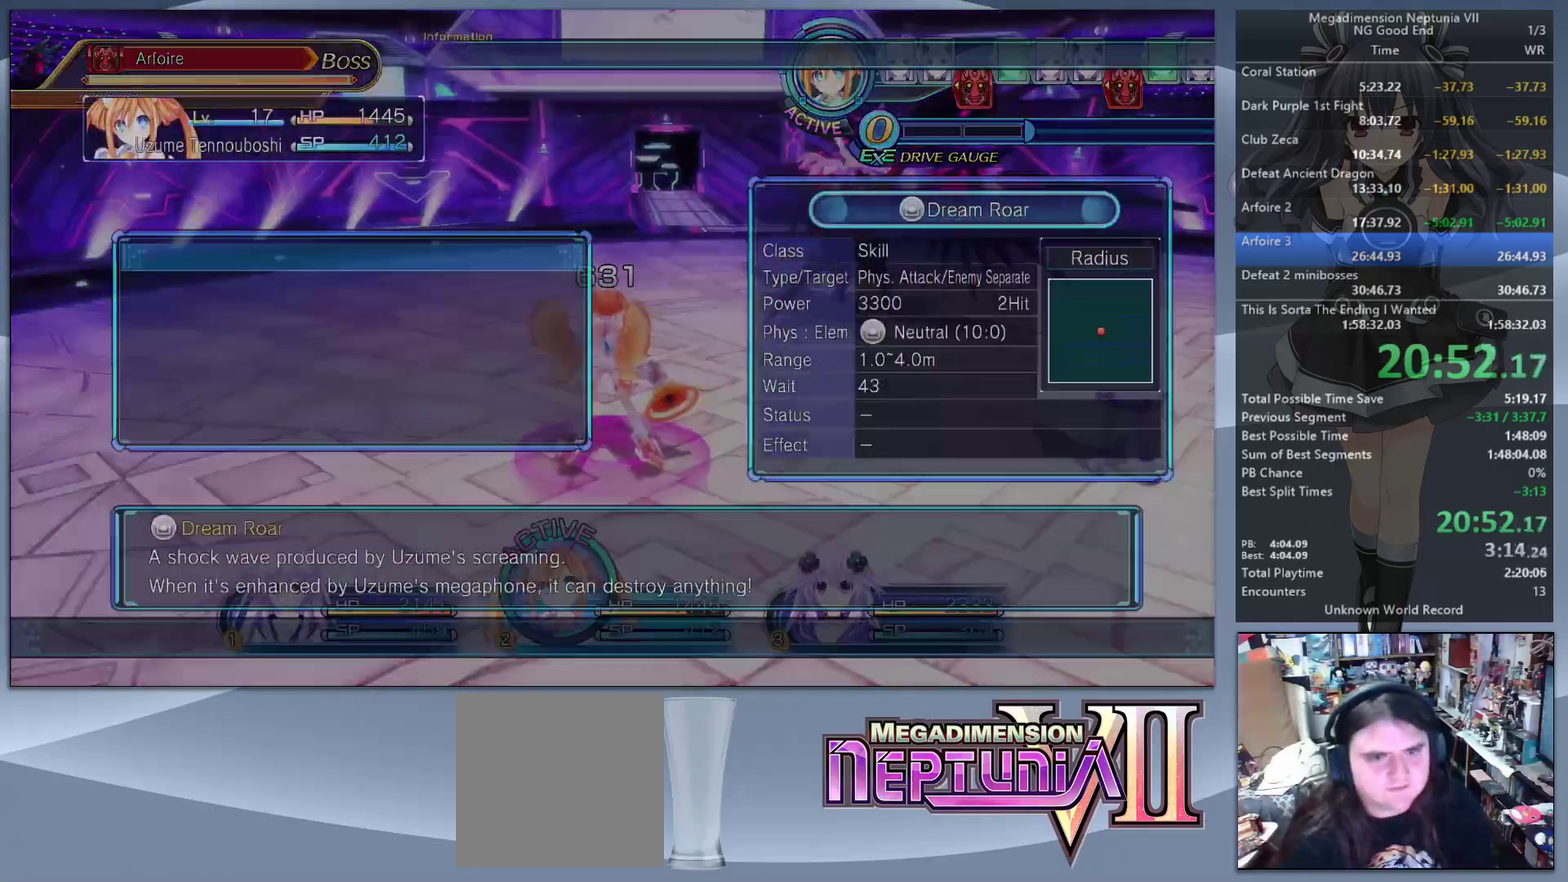
{"buttons": ["L2"], "left_stick": "up", "right_stick": "center", "events": [[33, "CROSS", "up"], [33, "left_stick", "up-left"], [467, "L2", "down"], [467, "left_stick", "up"]]}
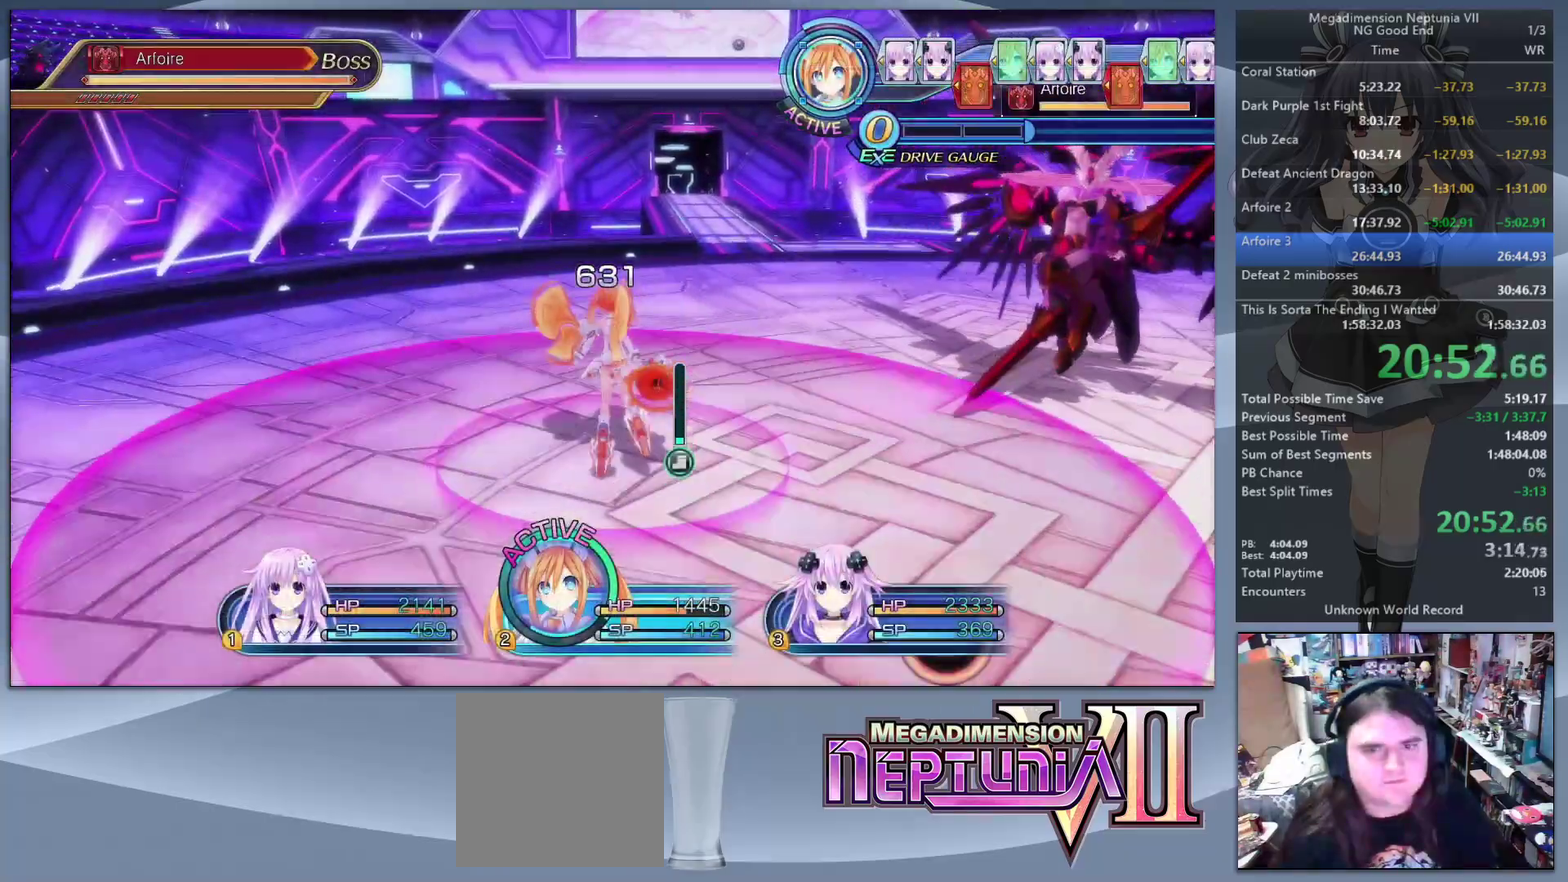
{"buttons": ["L2"], "left_stick": "center", "right_stick": "center", "events": [[133, "CROSS", "down"], [133, "left_stick", "center"], [233, "CROSS", "up"]]}
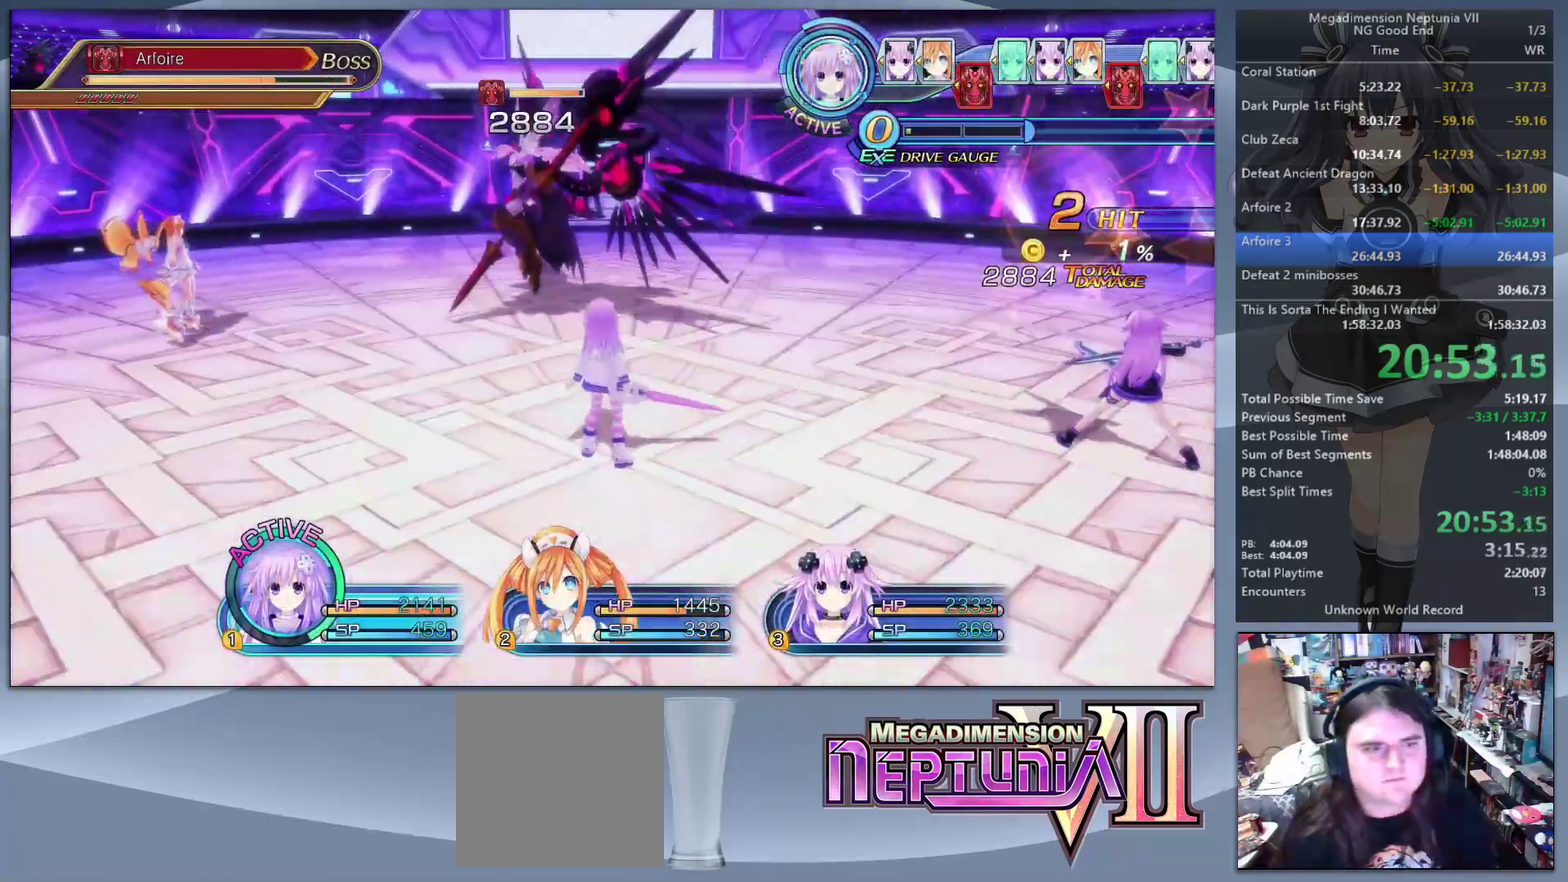
{"buttons": [], "left_stick": "up-left", "right_stick": "center", "events": [[67, "TRIANGLE", "down"], [100, "L2", "up"], [133, "TRIANGLE", "up"], [233, "CROSS", "down"], [433, "CROSS", "up"], [433, "left_stick", "up-left"]]}
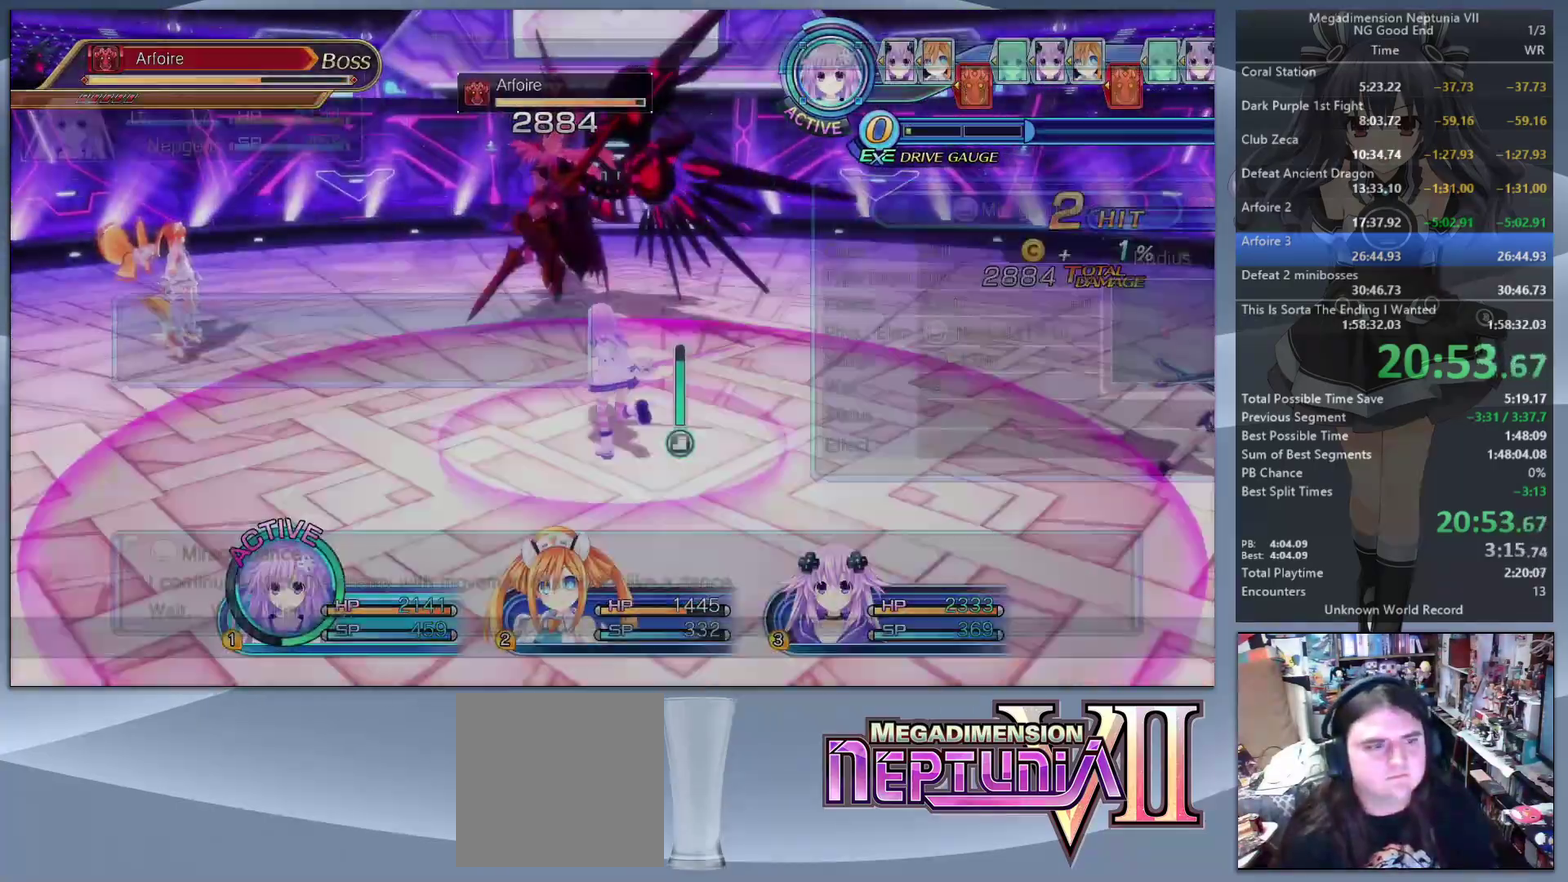
{"buttons": ["TRIANGLE", "L2"], "left_stick": "center", "right_stick": "center", "events": [[33, "L2", "down"], [100, "CROSS", "down"], [133, "left_stick", "center"], [167, "CROSS", "up"], [467, "TRIANGLE", "down"]]}
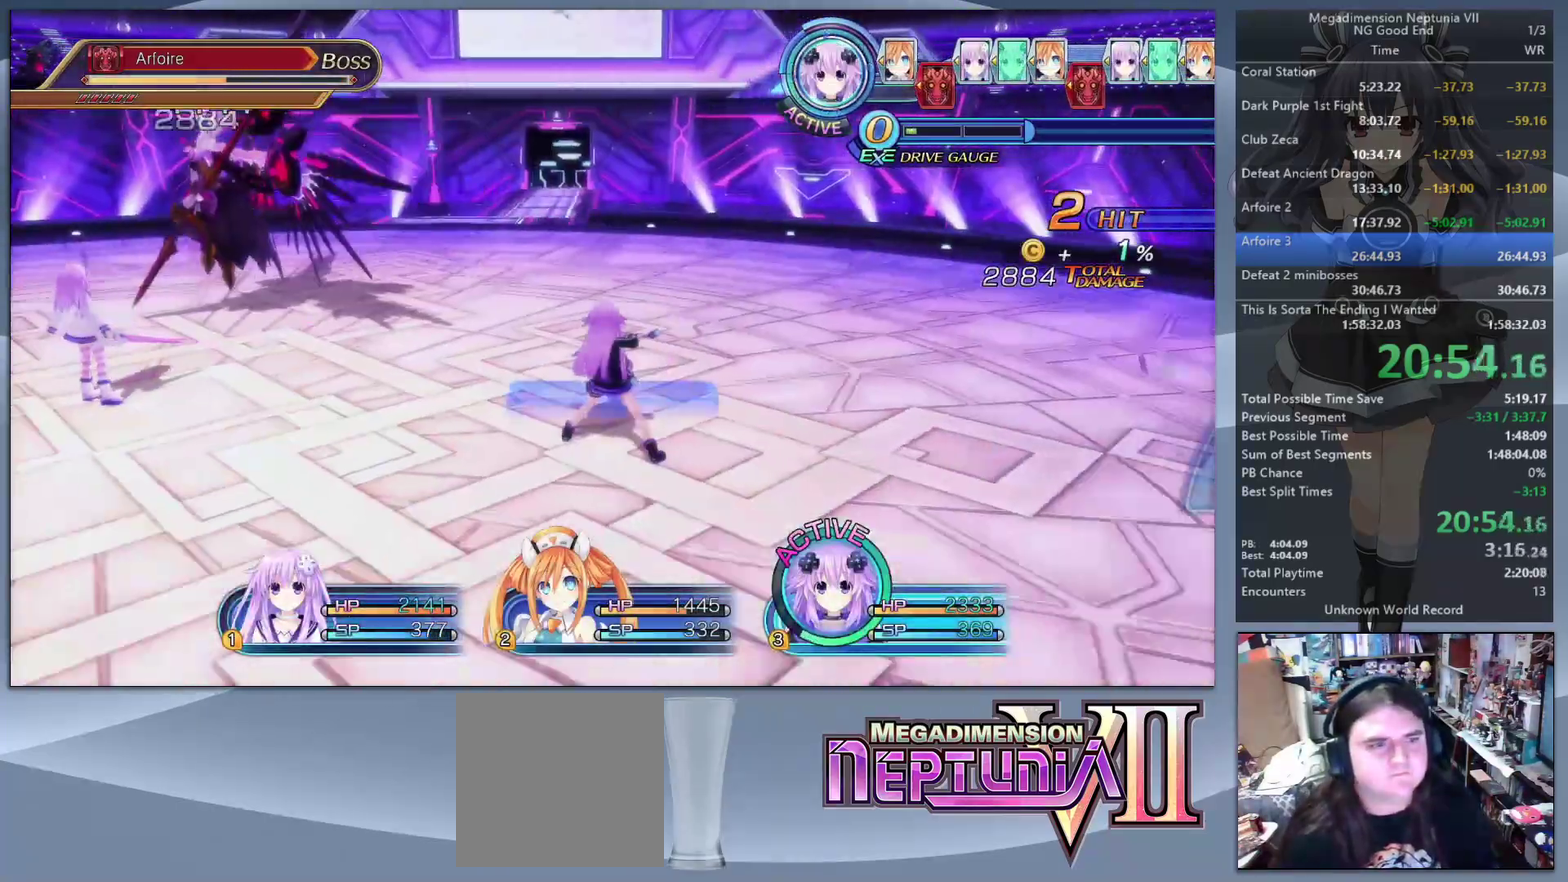
{"buttons": [], "left_stick": "up", "right_stick": "left", "events": [[33, "L2", "up"], [67, "TRIANGLE", "up"], [133, "CROSS", "down"], [200, "CROSS", "up"], [267, "CROSS", "down"], [333, "CROSS", "up"], [367, "left_stick", "up"], [433, "right_stick", "left"]]}
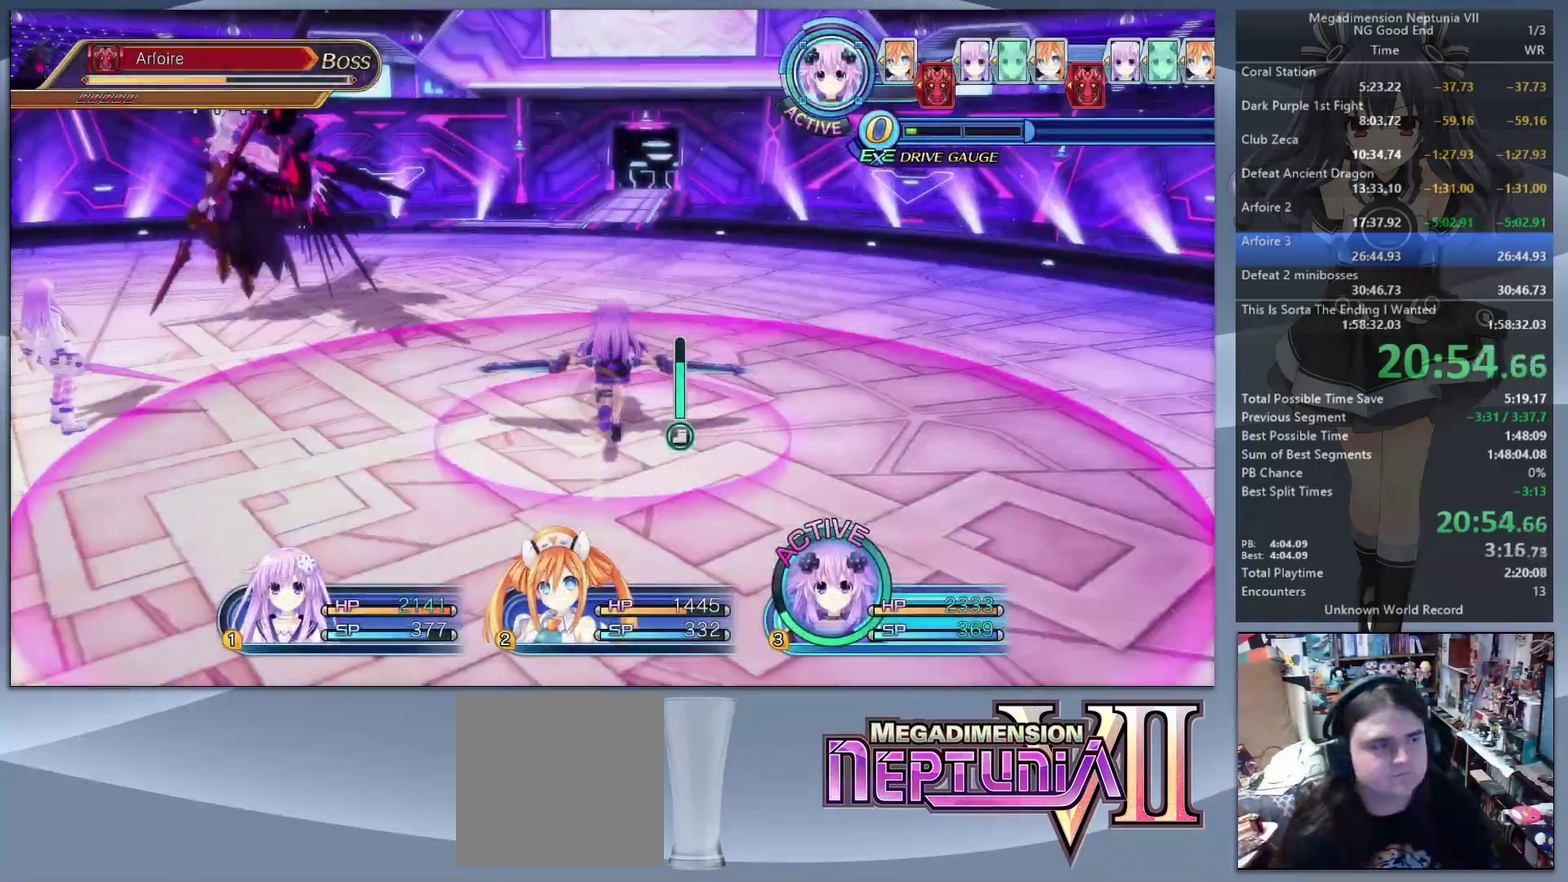
{"buttons": ["CROSS", "L2"], "left_stick": "center", "right_stick": "center", "events": [[267, "left_stick", "up-right"], [300, "L2", "down"], [333, "right_stick", "center"], [433, "CROSS", "down"], [500, "left_stick", "center"]]}
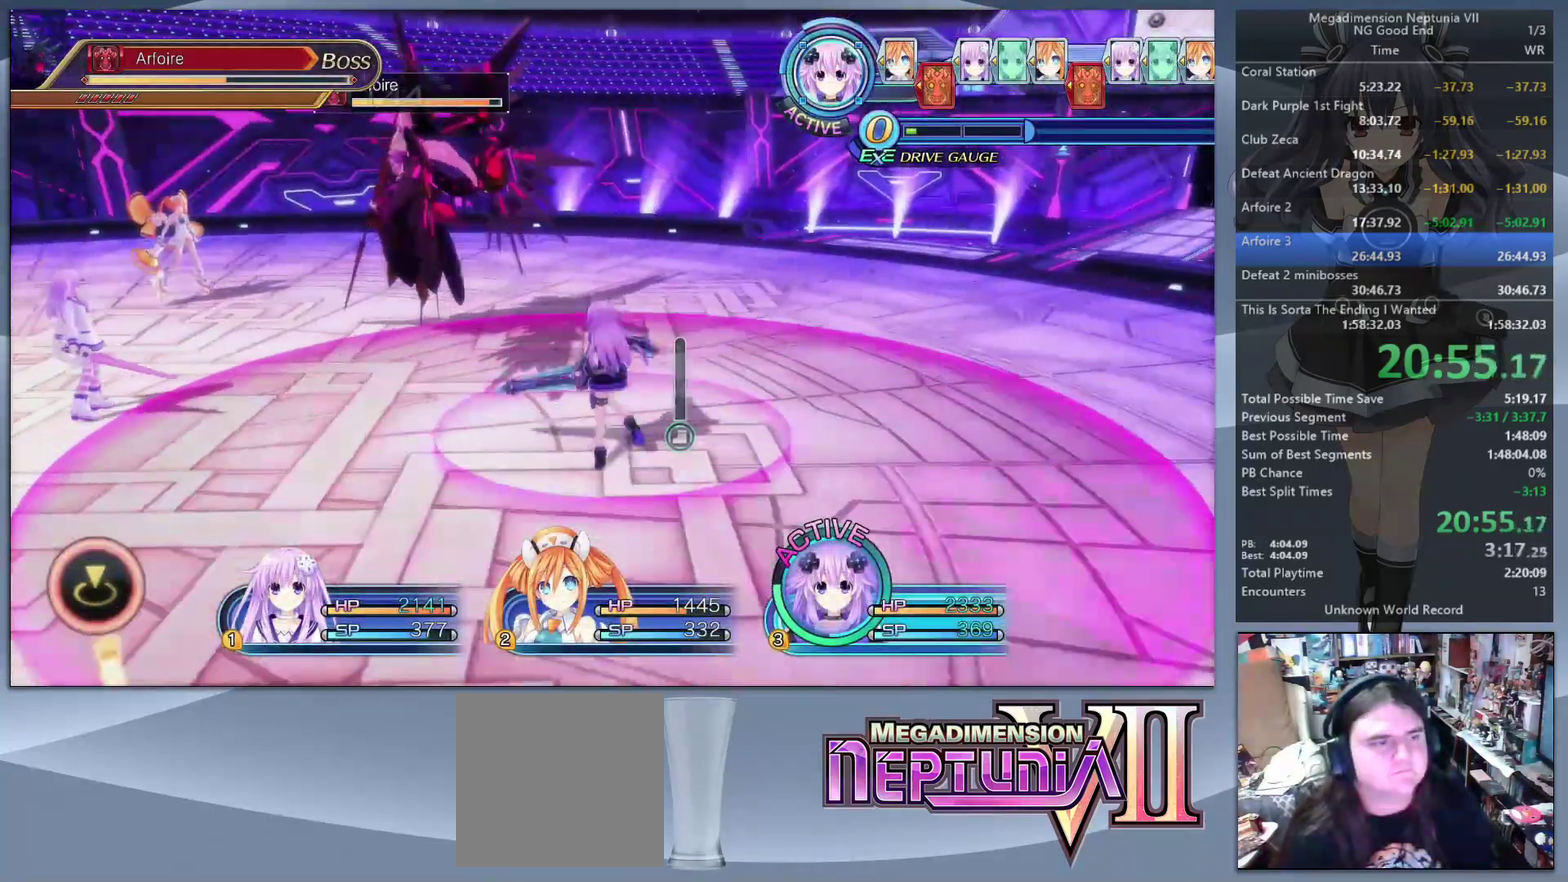
{"buttons": ["L2"], "left_stick": "left", "right_stick": "center", "events": [[100, "CROSS", "up"], [467, "left_stick", "left"]]}
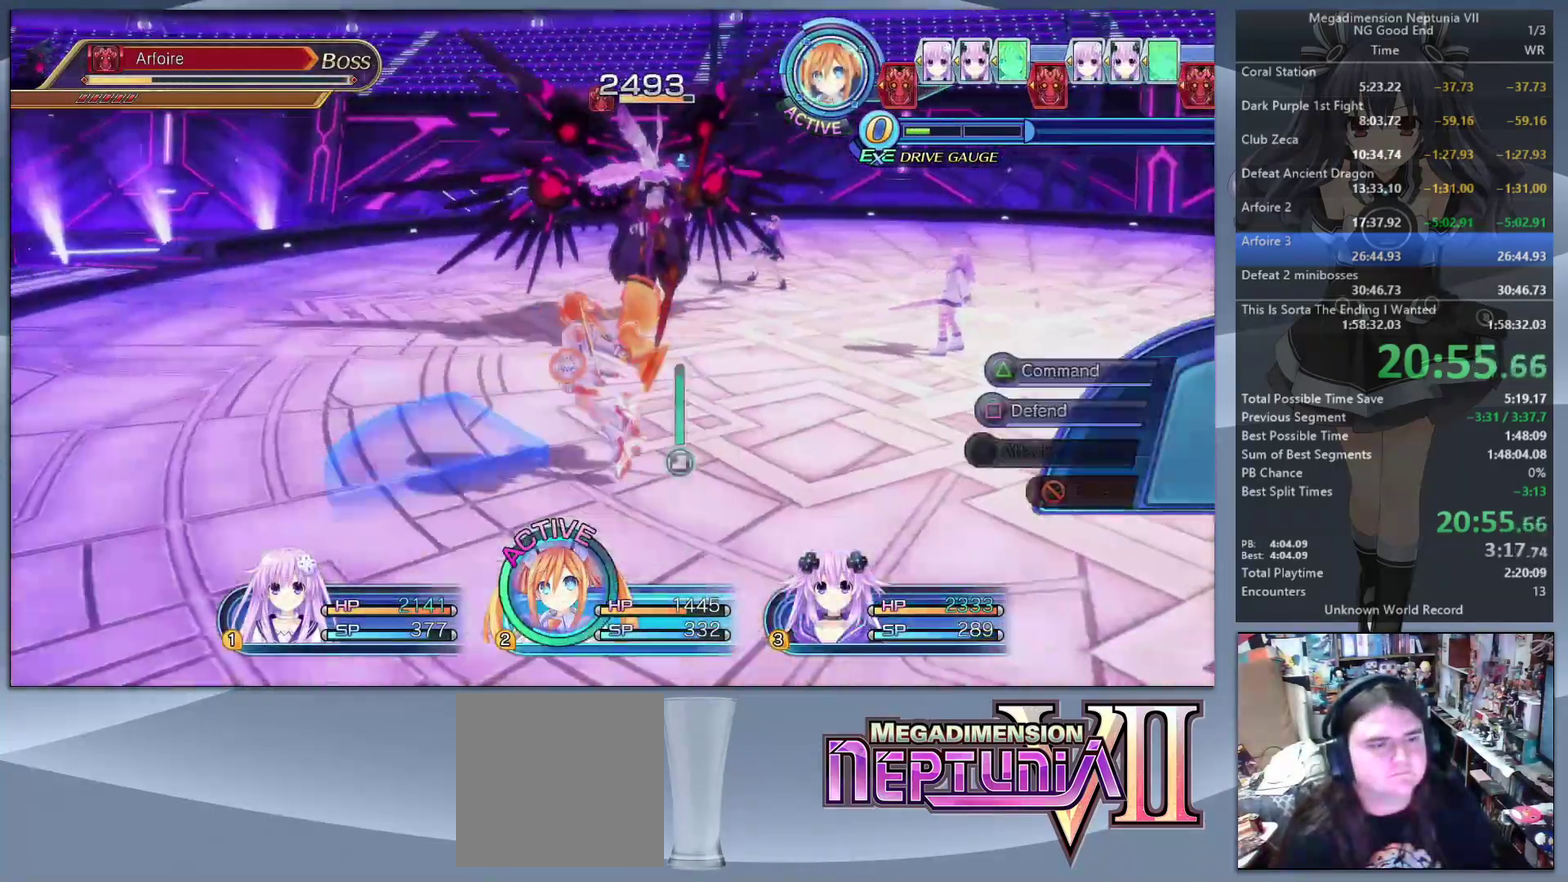
{"buttons": ["CROSS"], "left_stick": "center", "right_stick": "center", "events": [[133, "L2", "up"], [167, "left_stick", "up-left"], [300, "TRIANGLE", "down"], [300, "left_stick", "center"], [400, "TRIANGLE", "up"], [467, "CROSS", "down"]]}
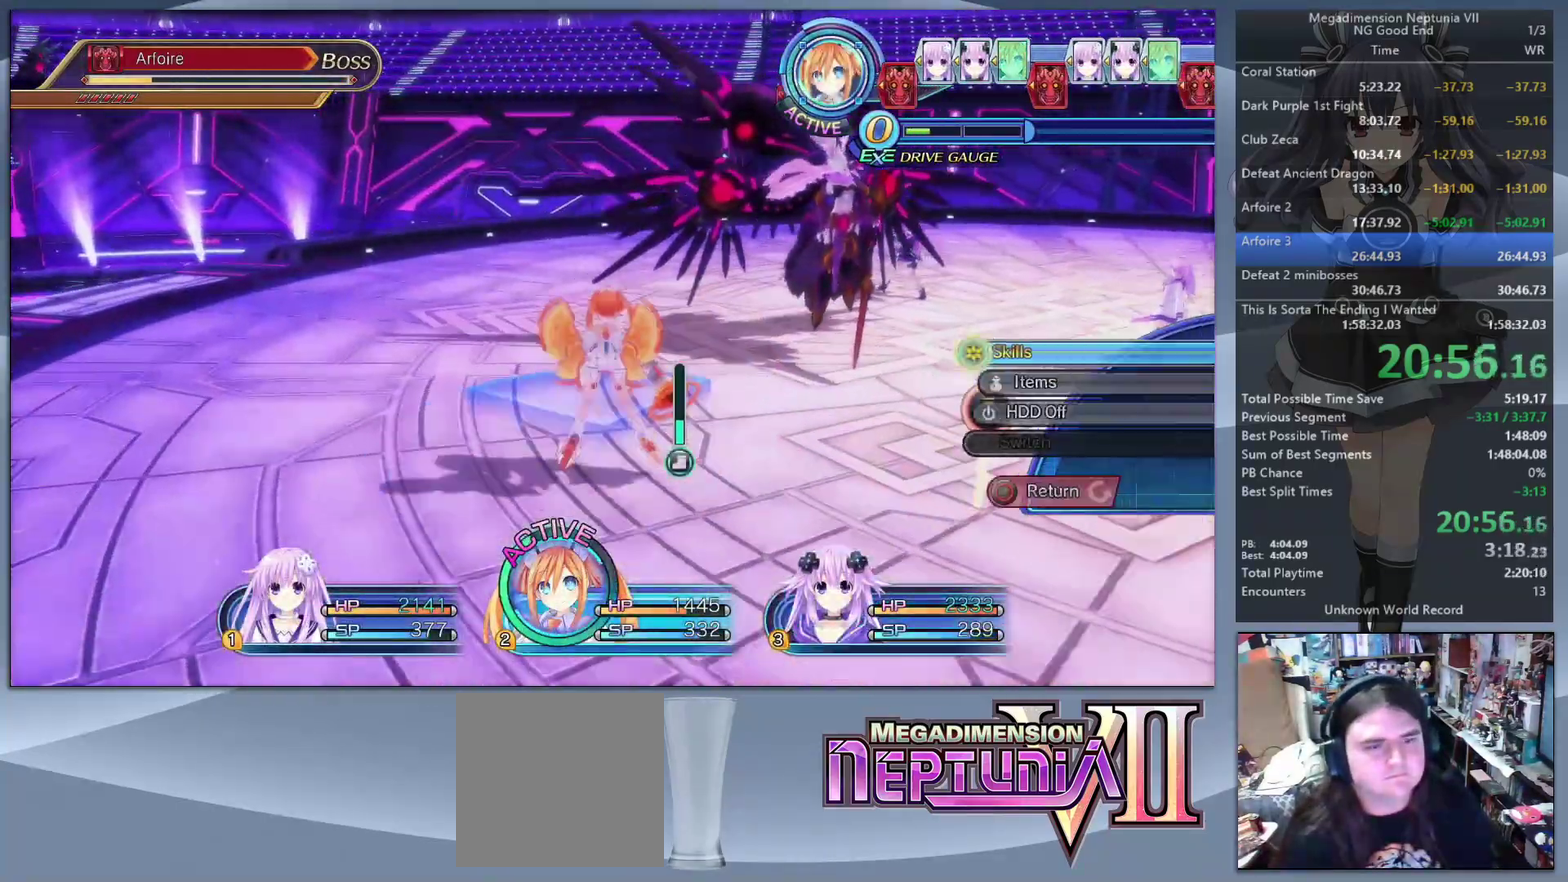
{"buttons": ["CROSS", "L2"], "left_stick": "center", "right_stick": "center", "events": [[33, "CROSS", "up"], [100, "CROSS", "down"], [200, "CROSS", "up"], [200, "left_stick", "up-left"], [300, "L2", "down"], [333, "CROSS", "down"], [333, "L1", "down"], [400, "CROSS", "up"], [433, "left_stick", "center"], [467, "CROSS", "down"], [500, "L1", "up"]]}
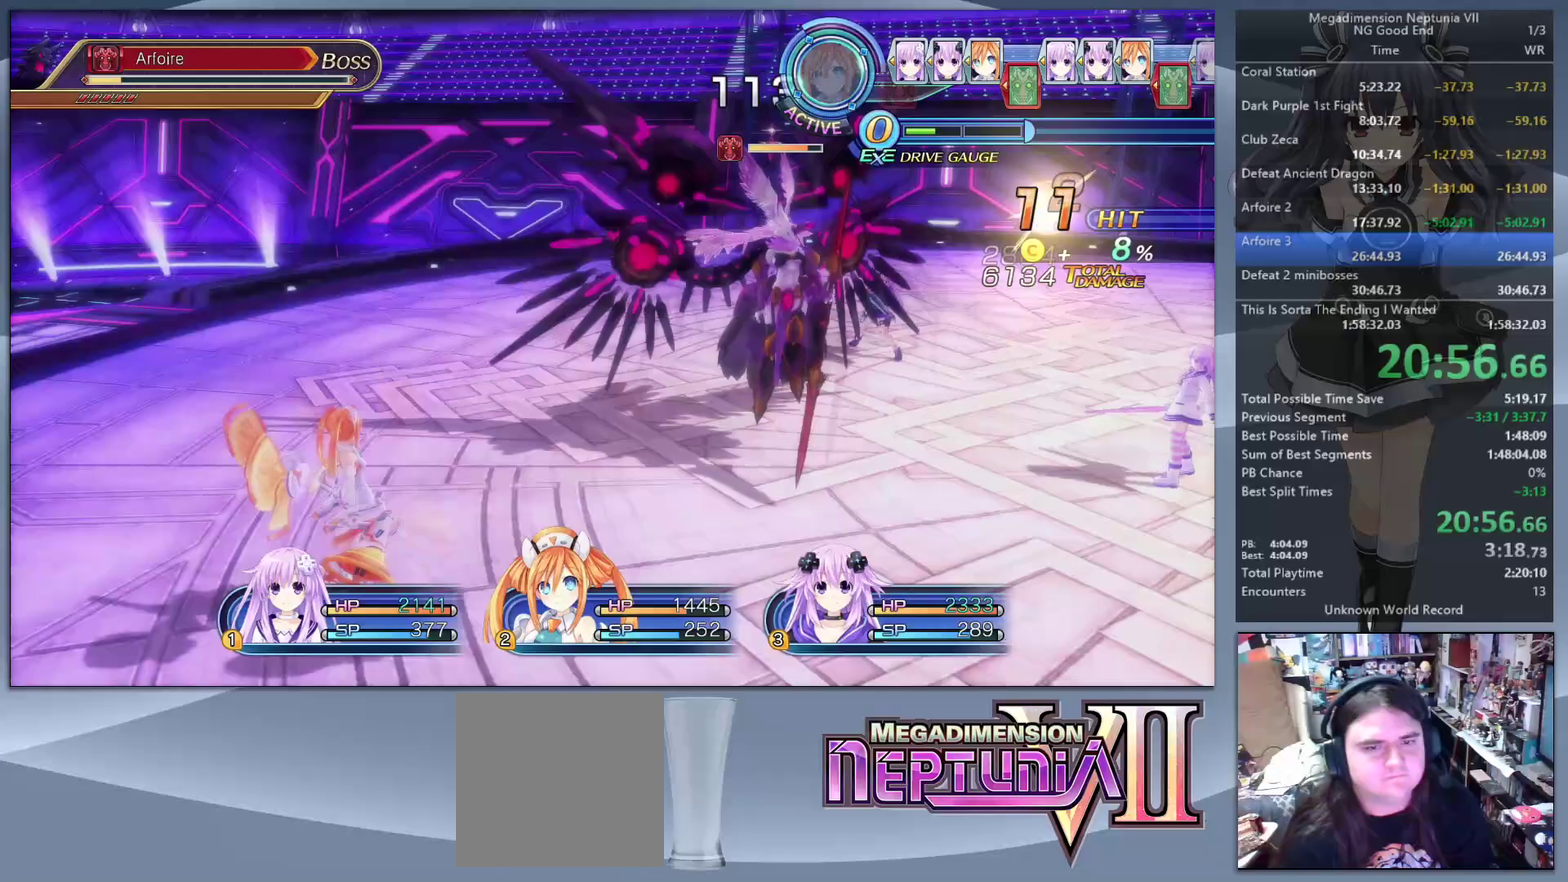
{"buttons": ["L2"], "left_stick": "center", "right_stick": "center", "events": [[67, "CROSS", "up"]]}
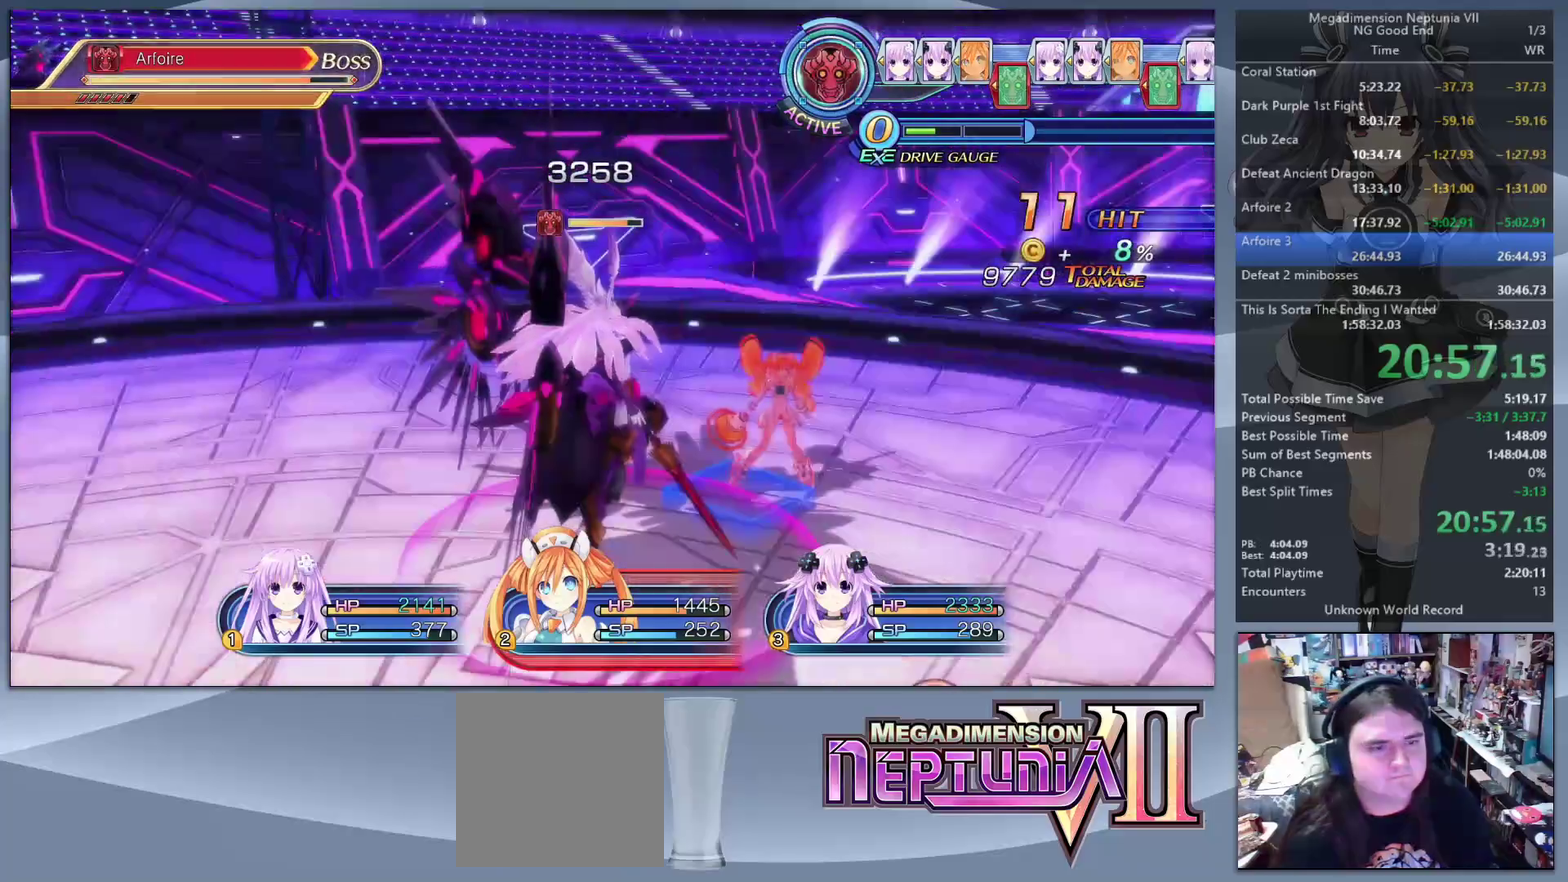
{"buttons": ["L2"], "left_stick": "center", "right_stick": "center", "events": []}
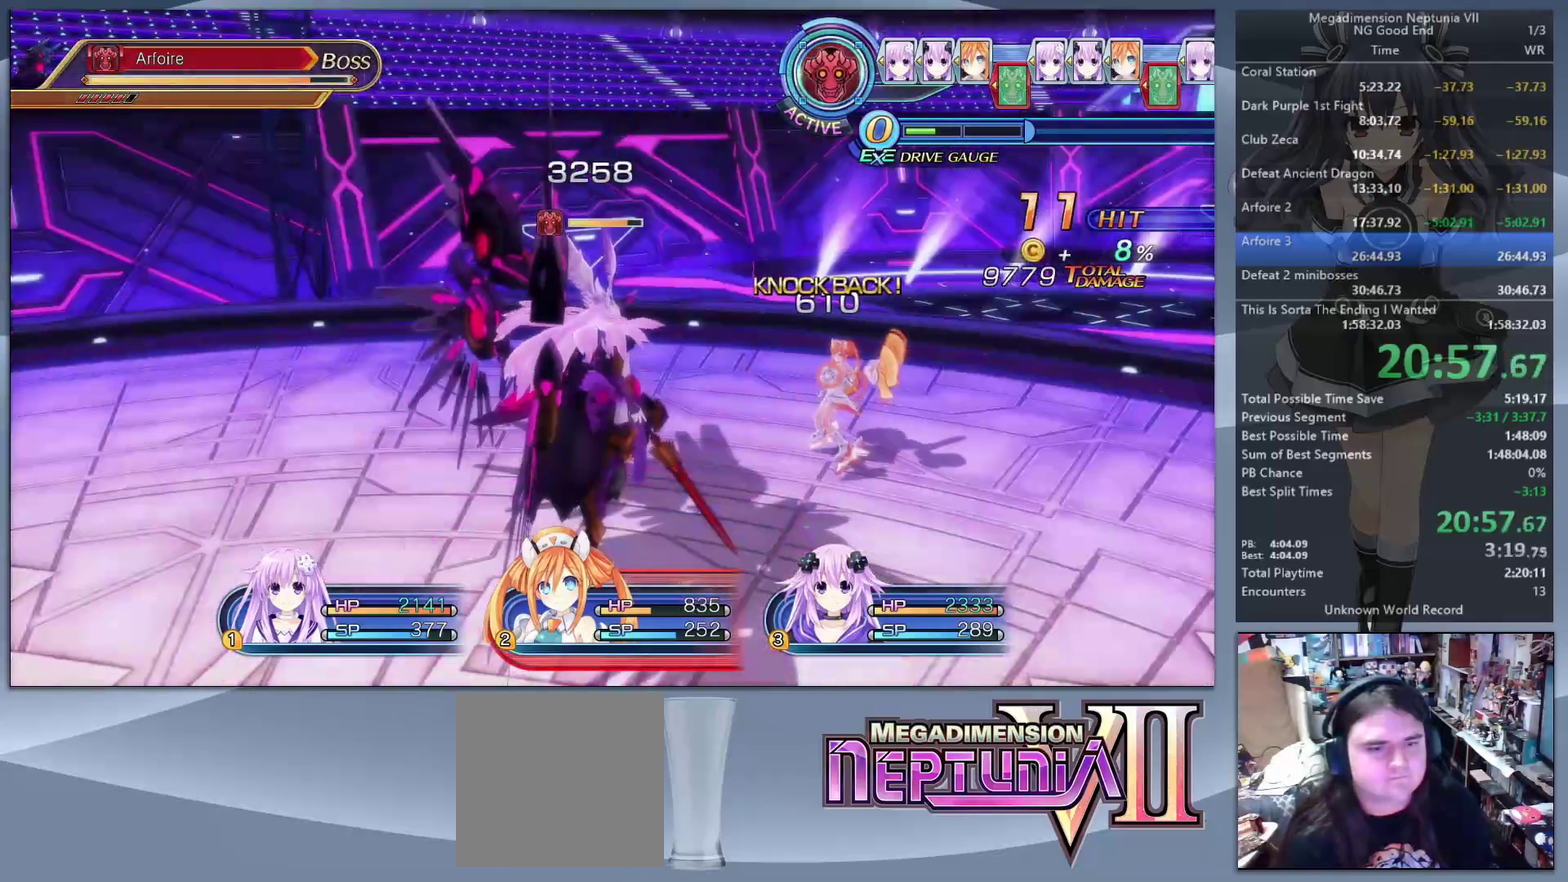
{"buttons": [], "left_stick": "center", "right_stick": "center", "events": [[367, "TRIANGLE", "down"], [400, "L2", "up"], [467, "TRIANGLE", "up"]]}
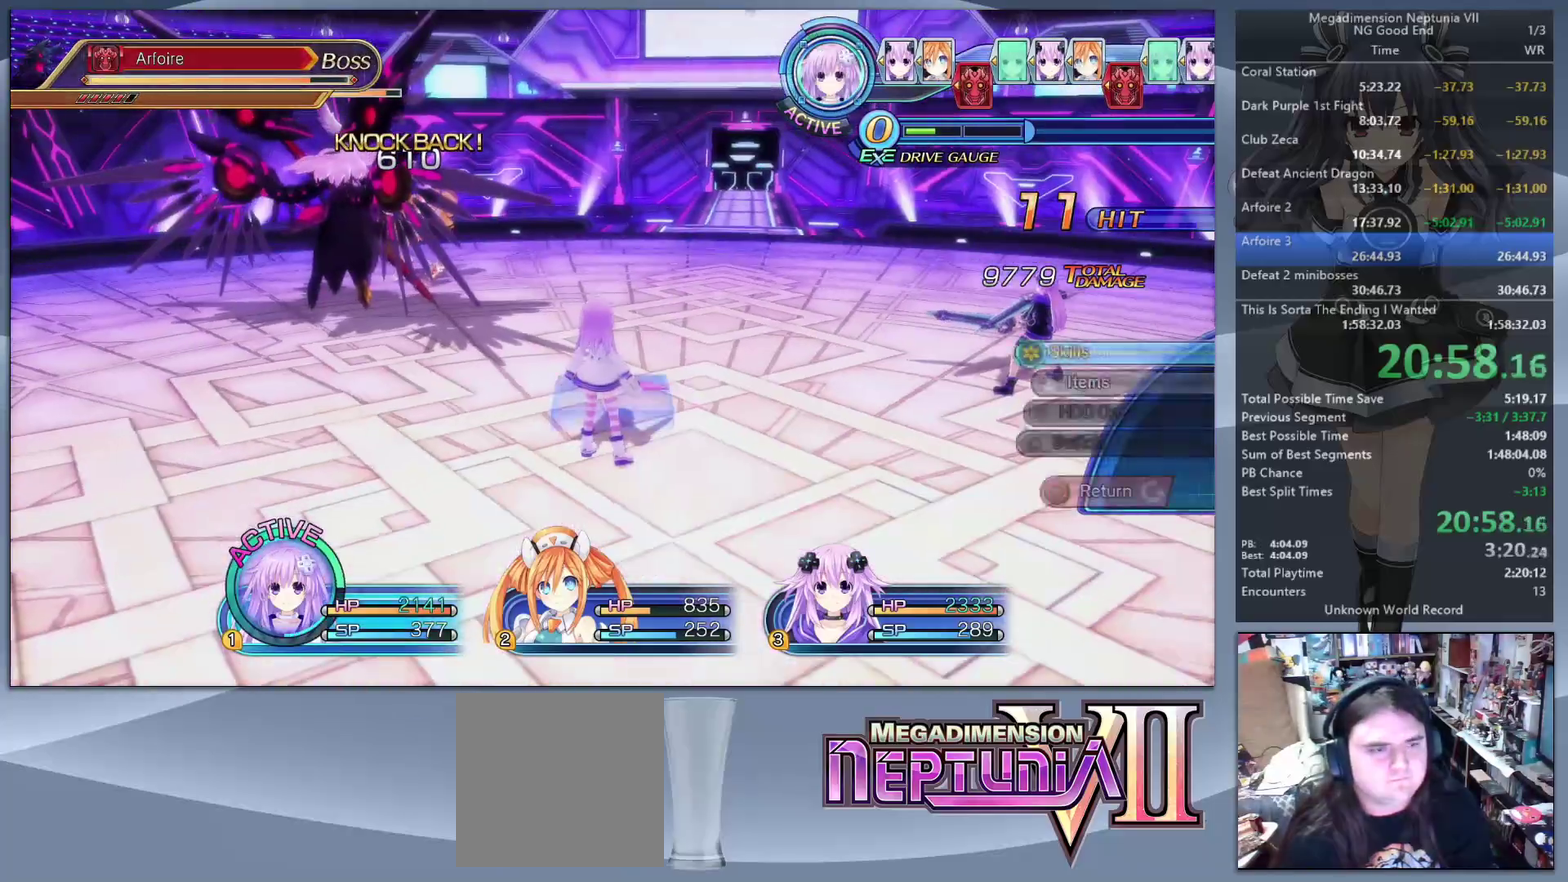
{"buttons": ["L2"], "left_stick": "center", "right_stick": "center", "events": [[33, "CROSS", "down"], [100, "CROSS", "up"], [167, "CROSS", "down"], [233, "left_stick", "left"], [267, "CROSS", "up"], [300, "L2", "down"], [333, "left_stick", "down-right"], [400, "CROSS", "down"], [433, "left_stick", "center"], [500, "CROSS", "up"]]}
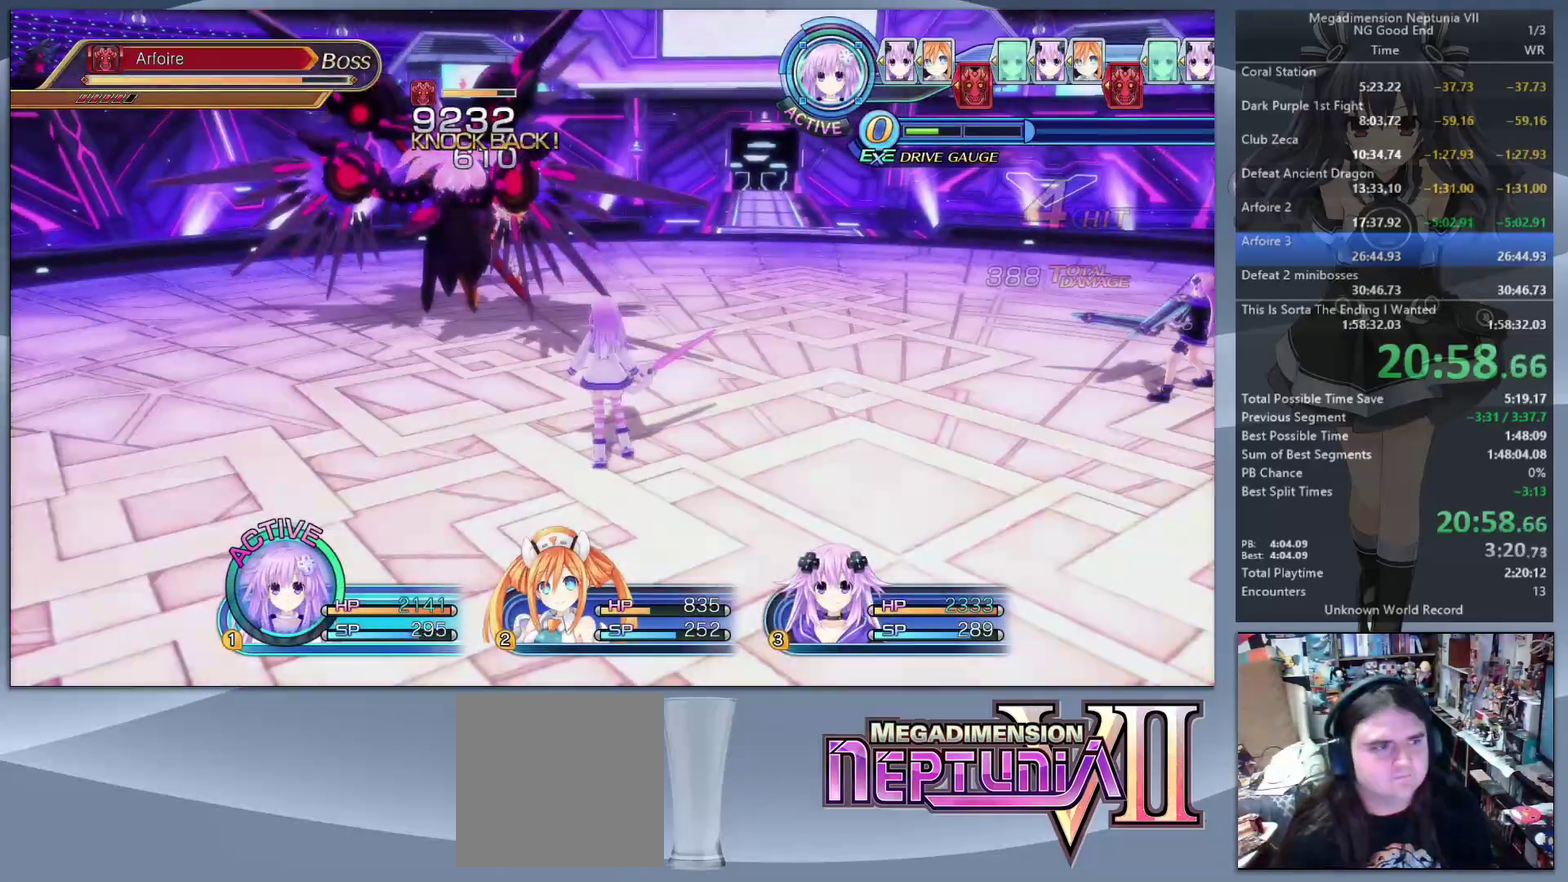
{"buttons": ["CROSS"], "left_stick": "center", "right_stick": "center", "events": [[67, "CROSS", "down"], [133, "CROSS", "up"], [367, "L2", "up"], [367, "TRIANGLE", "down"], [433, "TRIANGLE", "up"], [500, "CROSS", "down"]]}
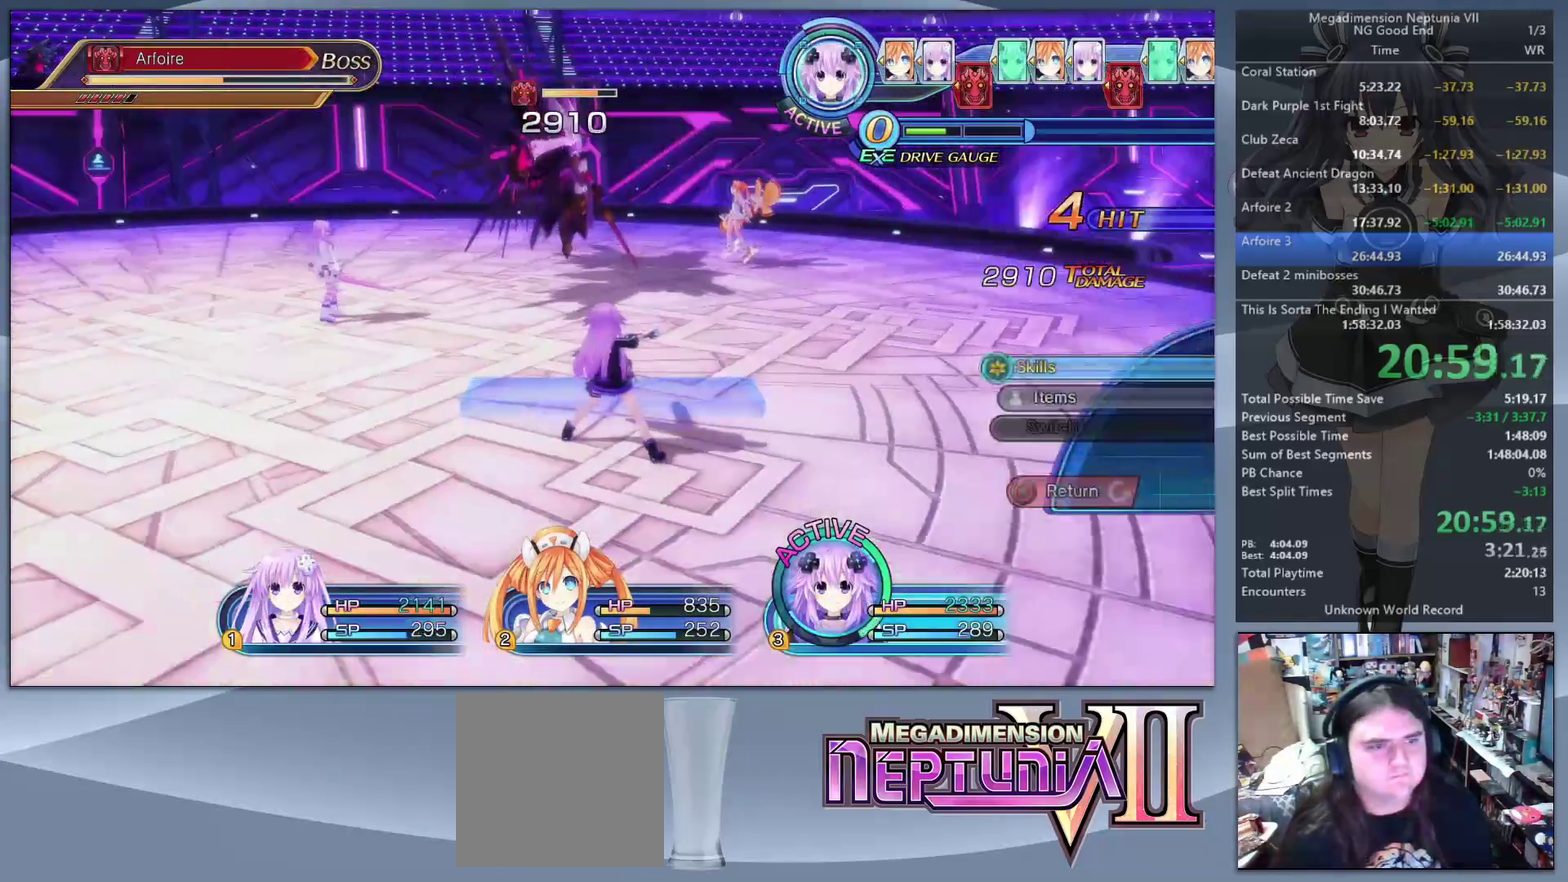
{"buttons": ["L2"], "left_stick": "up-left", "right_stick": "center", "events": [[233, "CROSS", "up"], [233, "left_stick", "up-left"], [500, "L2", "down"]]}
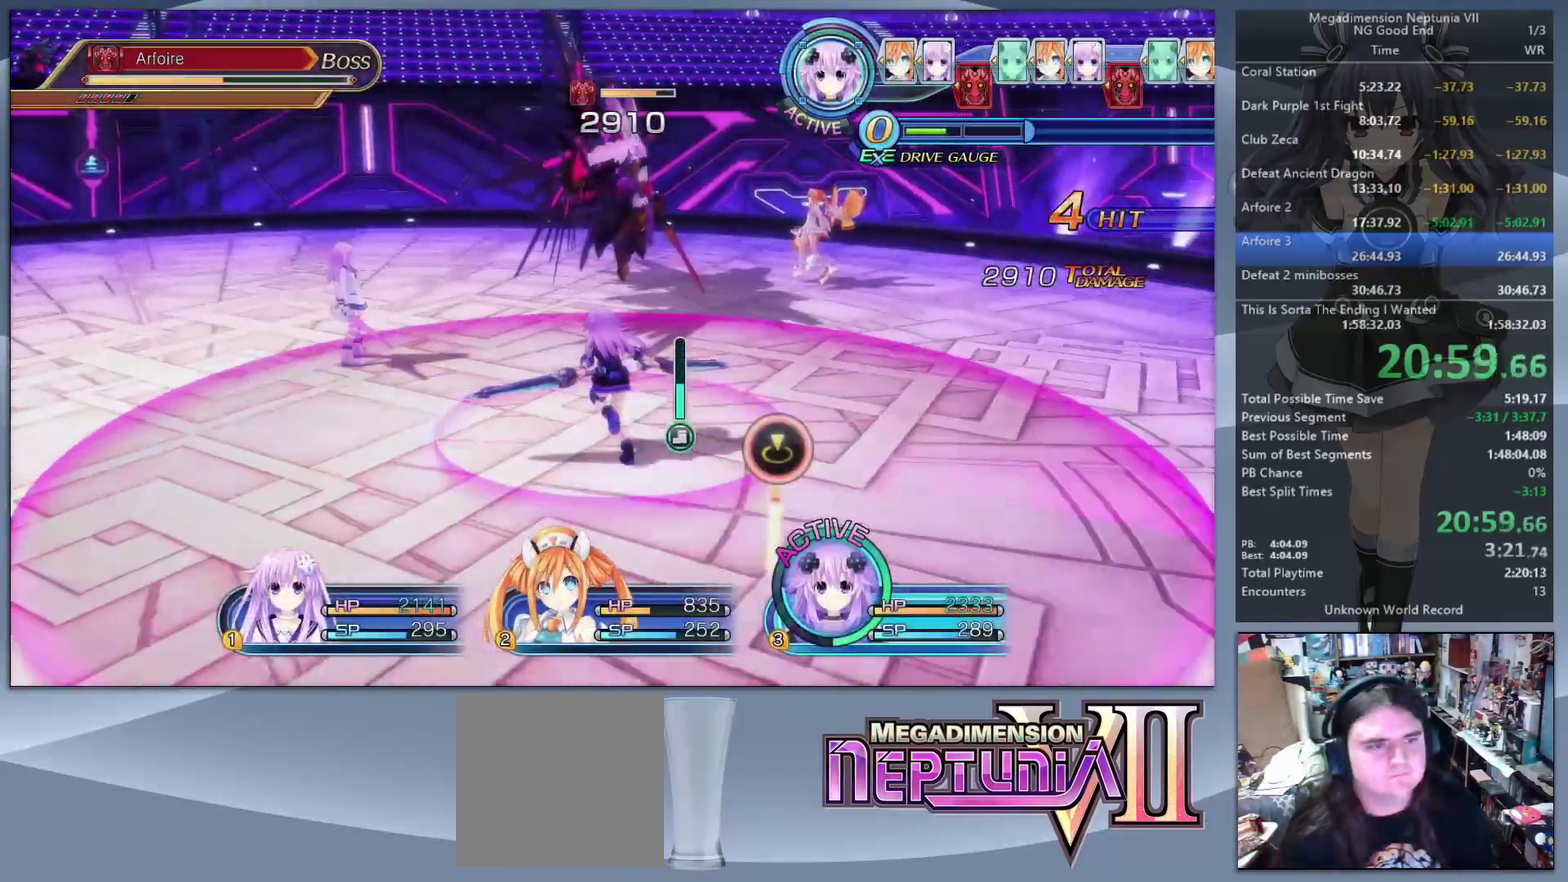
{"buttons": ["L2"], "left_stick": "up-right", "right_stick": "center"}
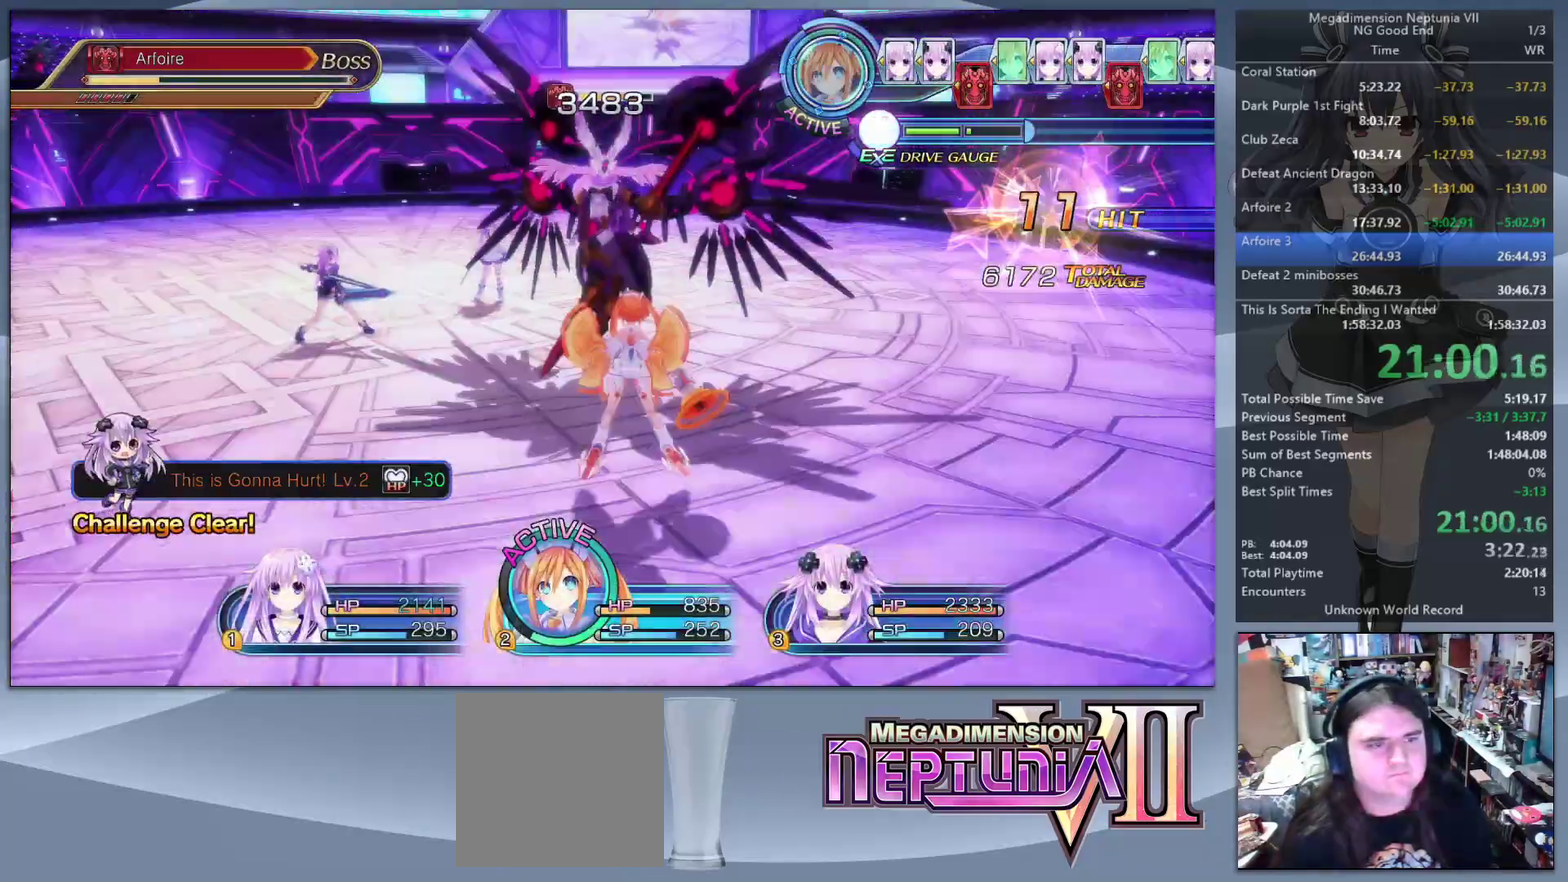
{"buttons": ["DPAD_DOWN"], "left_stick": "center", "right_stick": "center"}
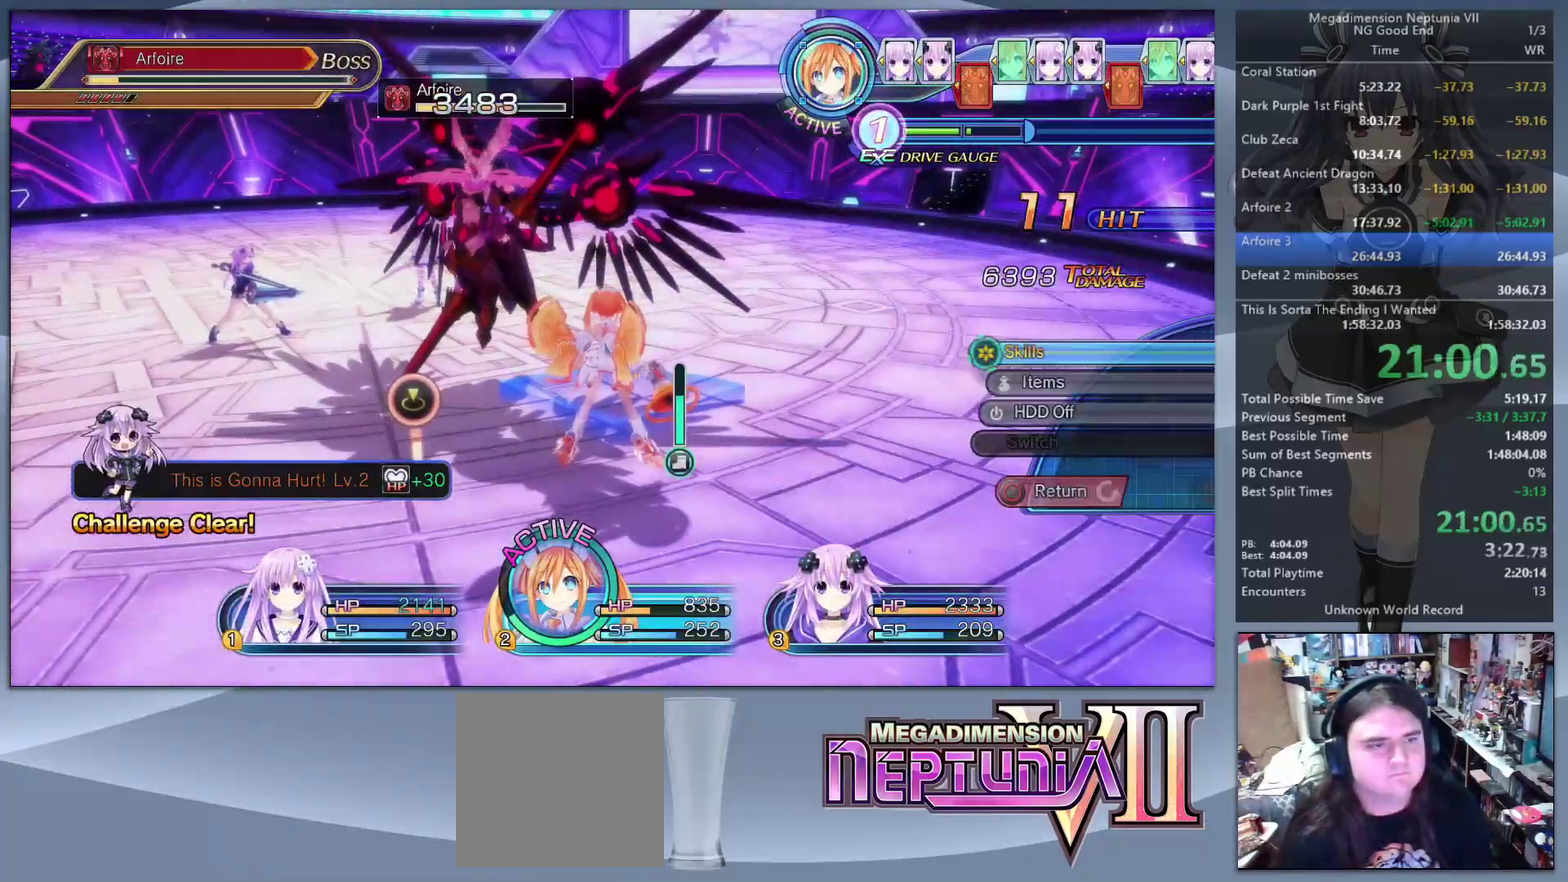
{"buttons": [], "left_stick": "center", "right_stick": "center", "events": [[100, "CROSS", "down"], [100, "DPAD_DOWN", "up"], [200, "CROSS", "up"], [367, "CROSS", "down"], [467, "CROSS", "up"]]}
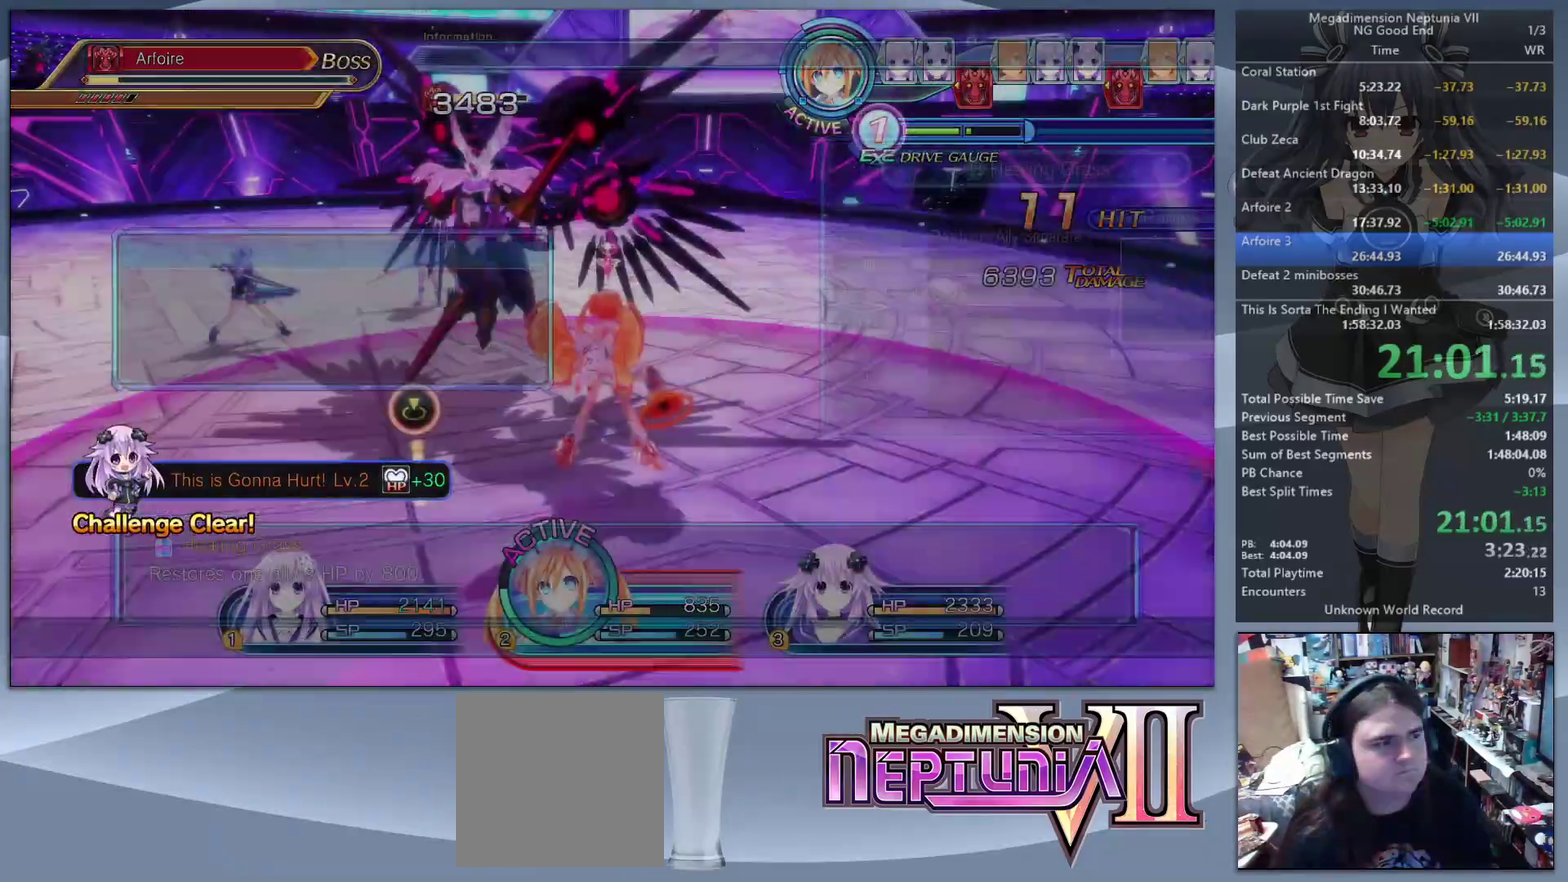
{"buttons": ["L2"], "left_stick": "center", "right_stick": "center", "events": [[67, "left_stick", "down-right"], [133, "L2", "down"], [133, "left_stick", "right"], [233, "left_stick", "center"], [267, "CROSS", "down"], [367, "CROSS", "up"]]}
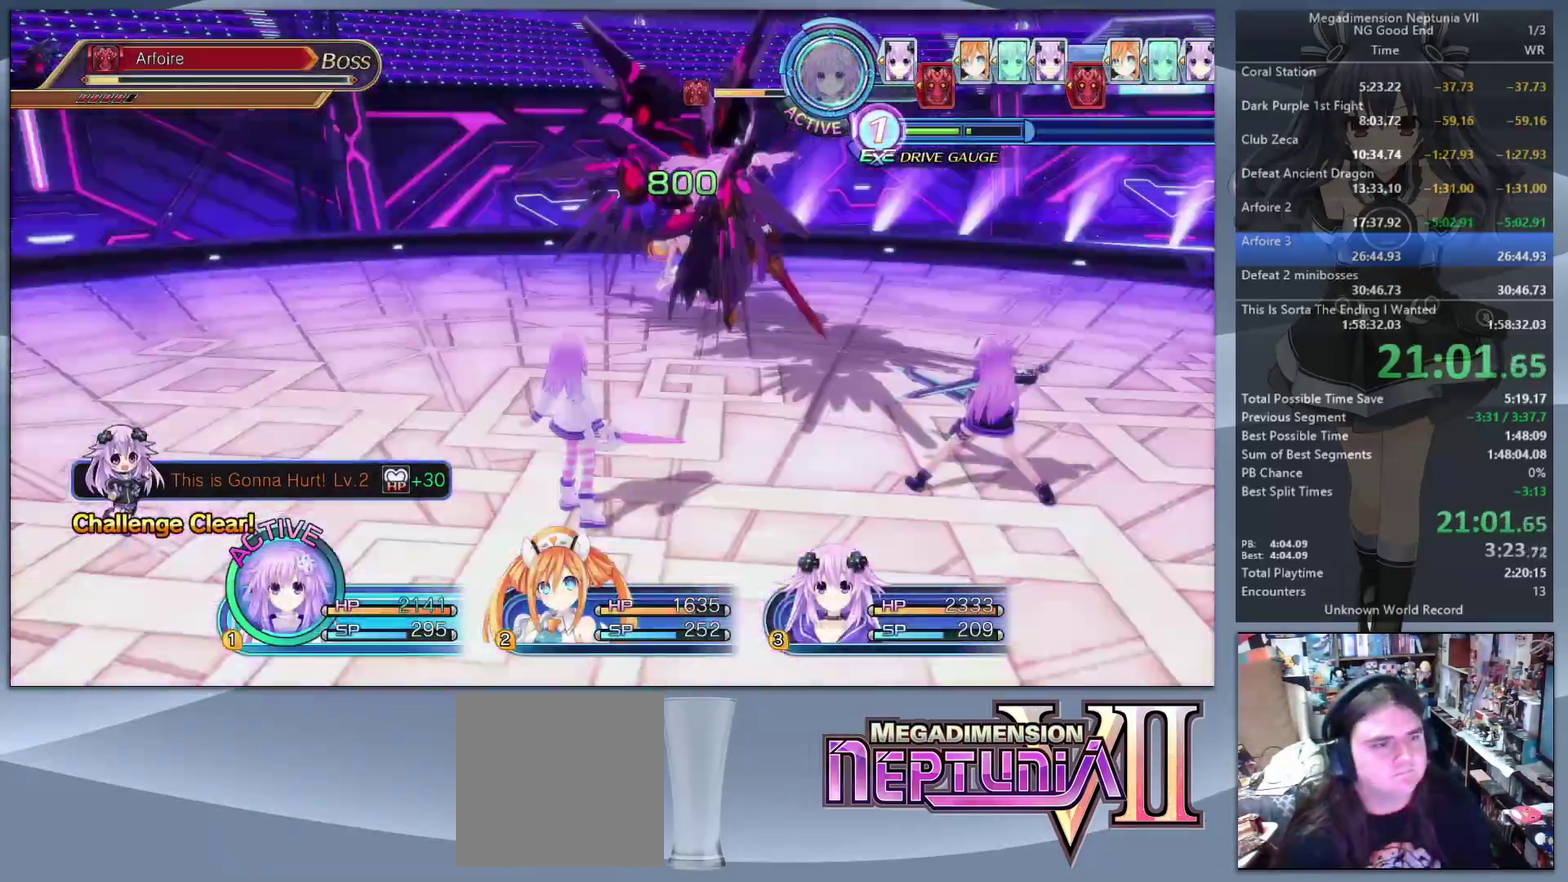
{"buttons": ["TRIANGLE"], "left_stick": "center", "right_stick": "center", "events": [[367, "L2", "up"], [433, "TRIANGLE", "down"]]}